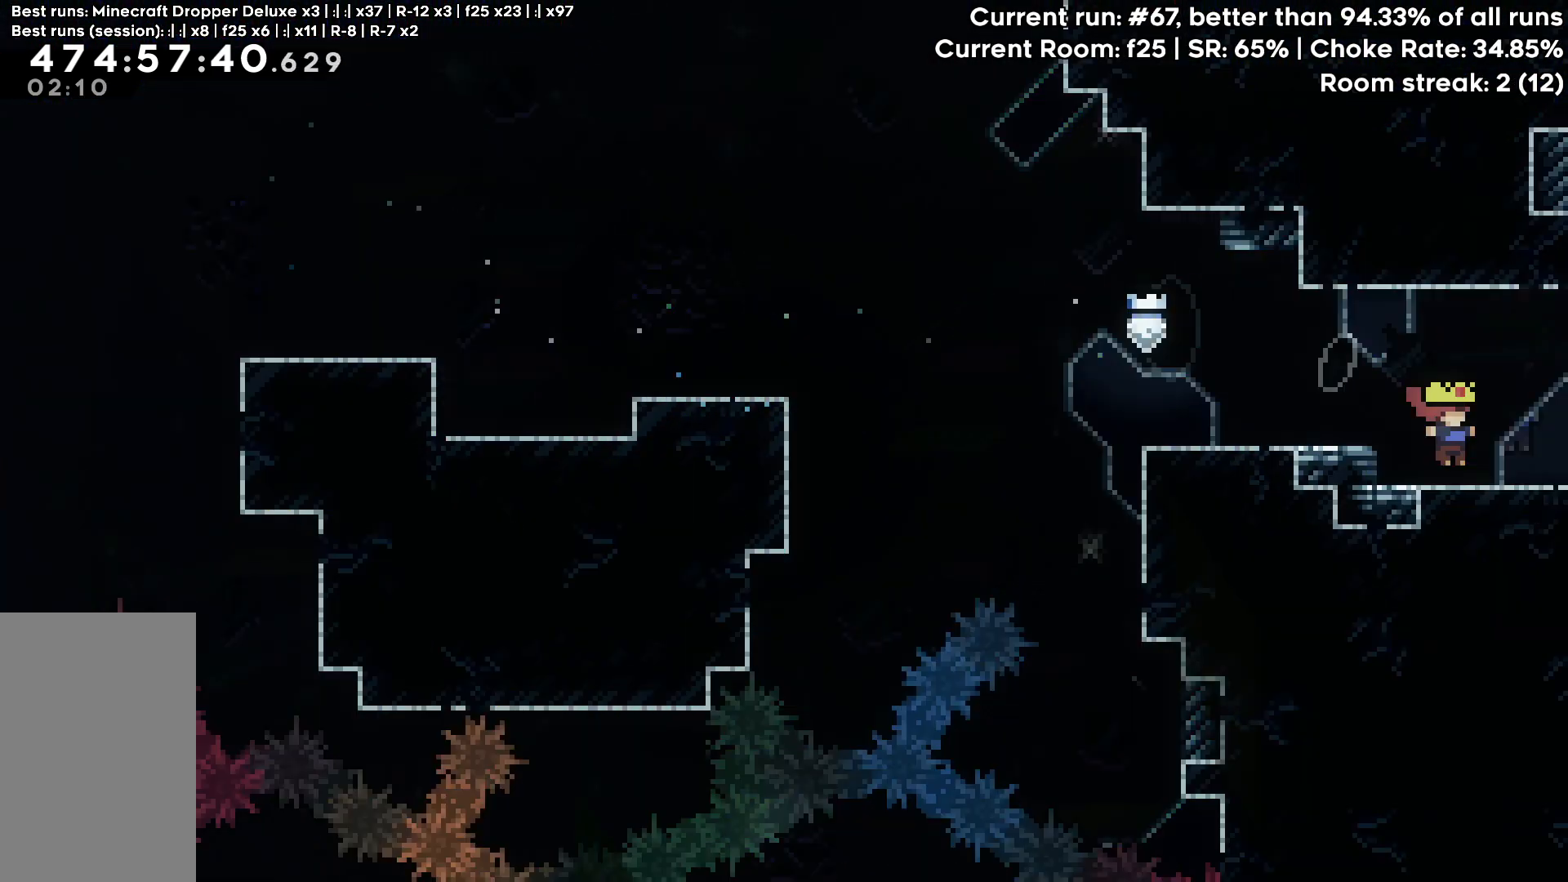
Gameplay with keyboard; each line is a JSON object with the keys held at the frame after it. "events" lists presses ("down") and releases ("up") of "dash", "demo", "down", "grab", "jump", "jump2", "left", "pause", "right" and "up" between this image and that frame as [ms after this image, input, new state], when the widget could be followed in between. No other keys are recorded. Mouse input is not recorded. Key names are as the overlay labels them; some are game actions (e.g. jump) rather than physical keys.
{"keys": [], "events": []}
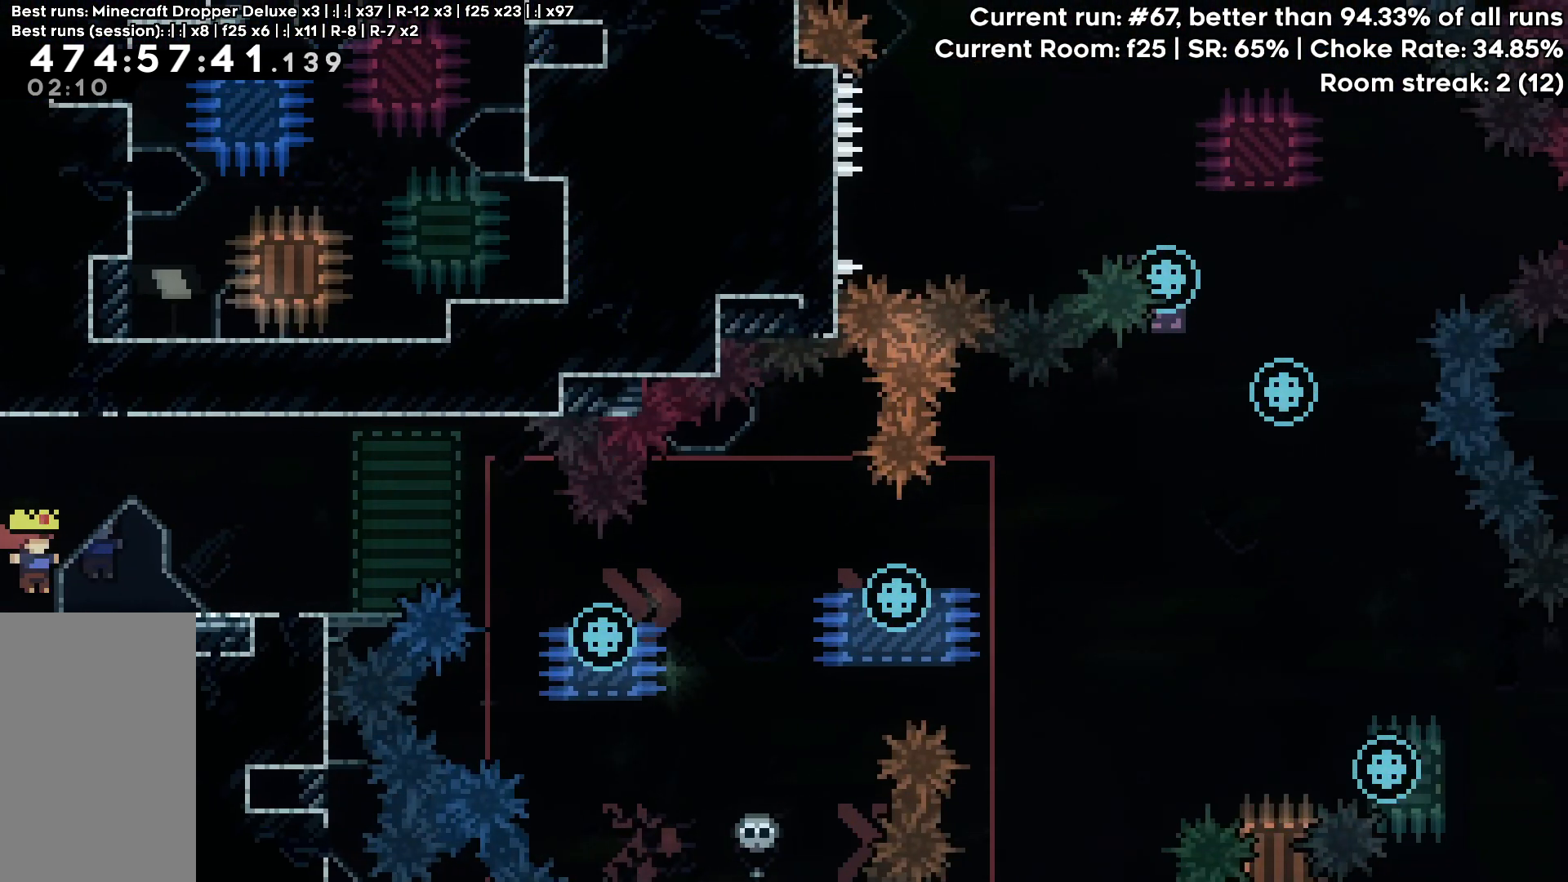
{"keys": ["right"], "events": [[367, "right", "down"]]}
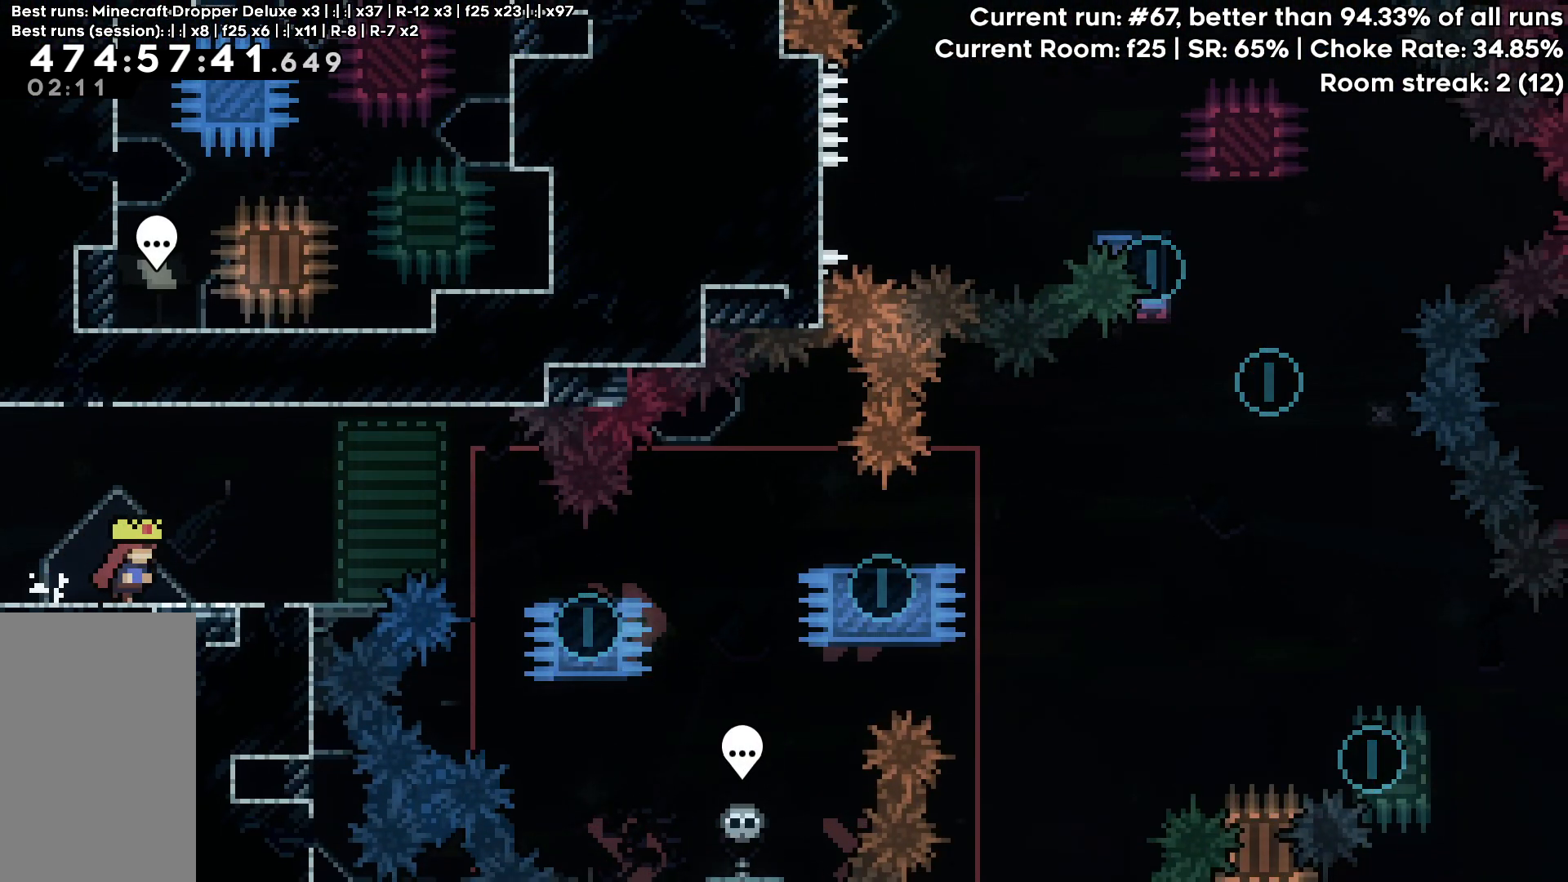
{"keys": [], "events": [[17, "right", "up"], [300, "right", "down"], [383, "right", "up"]]}
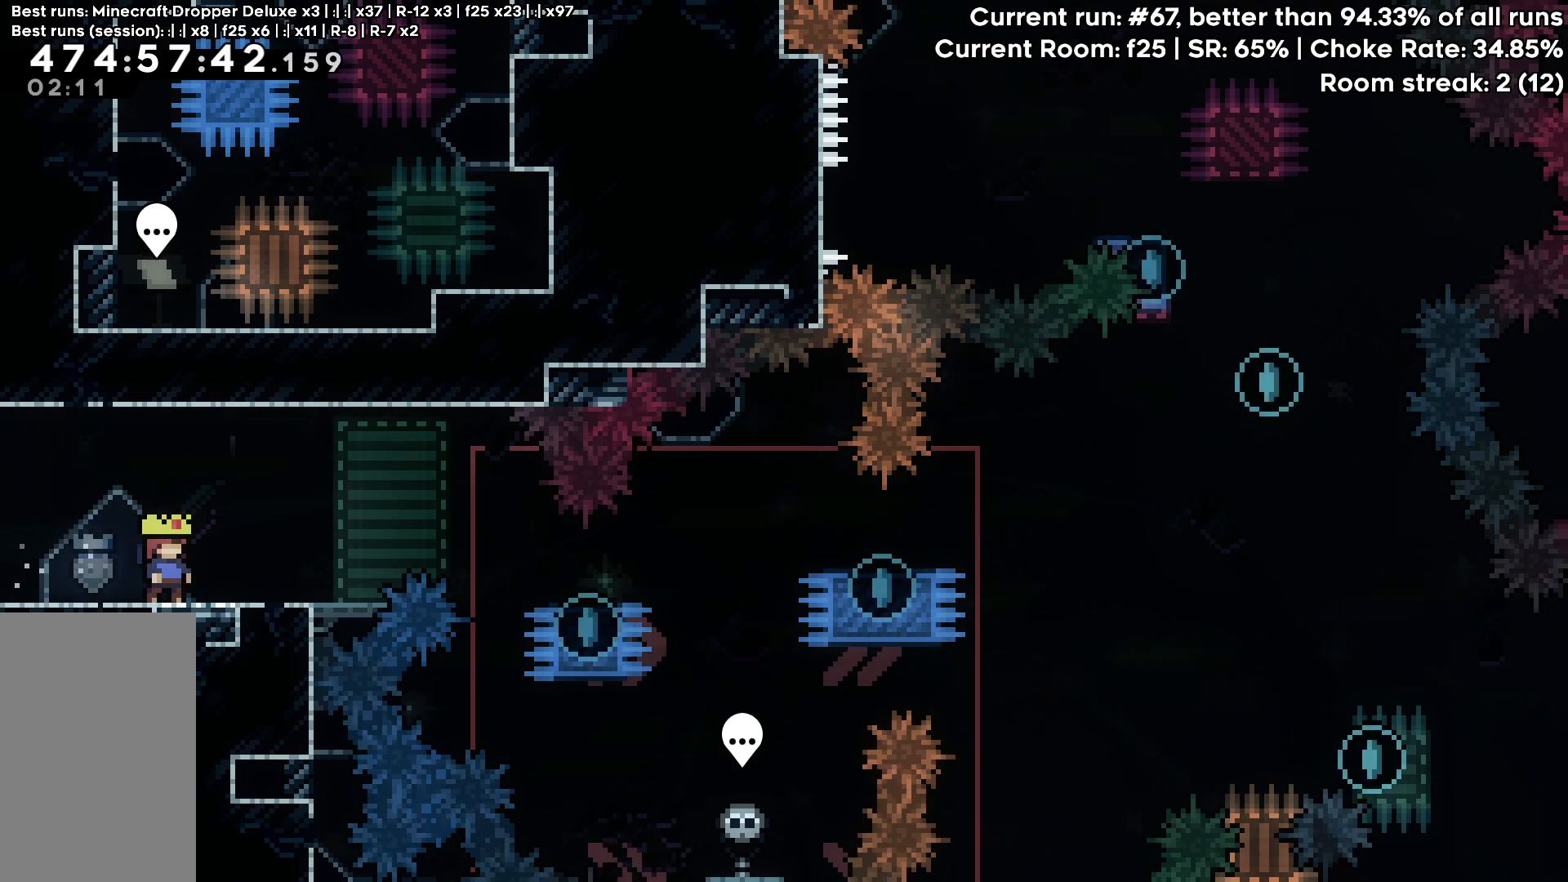
{"keys": [], "events": [[267, "right", "down"], [300, "right", "up"]]}
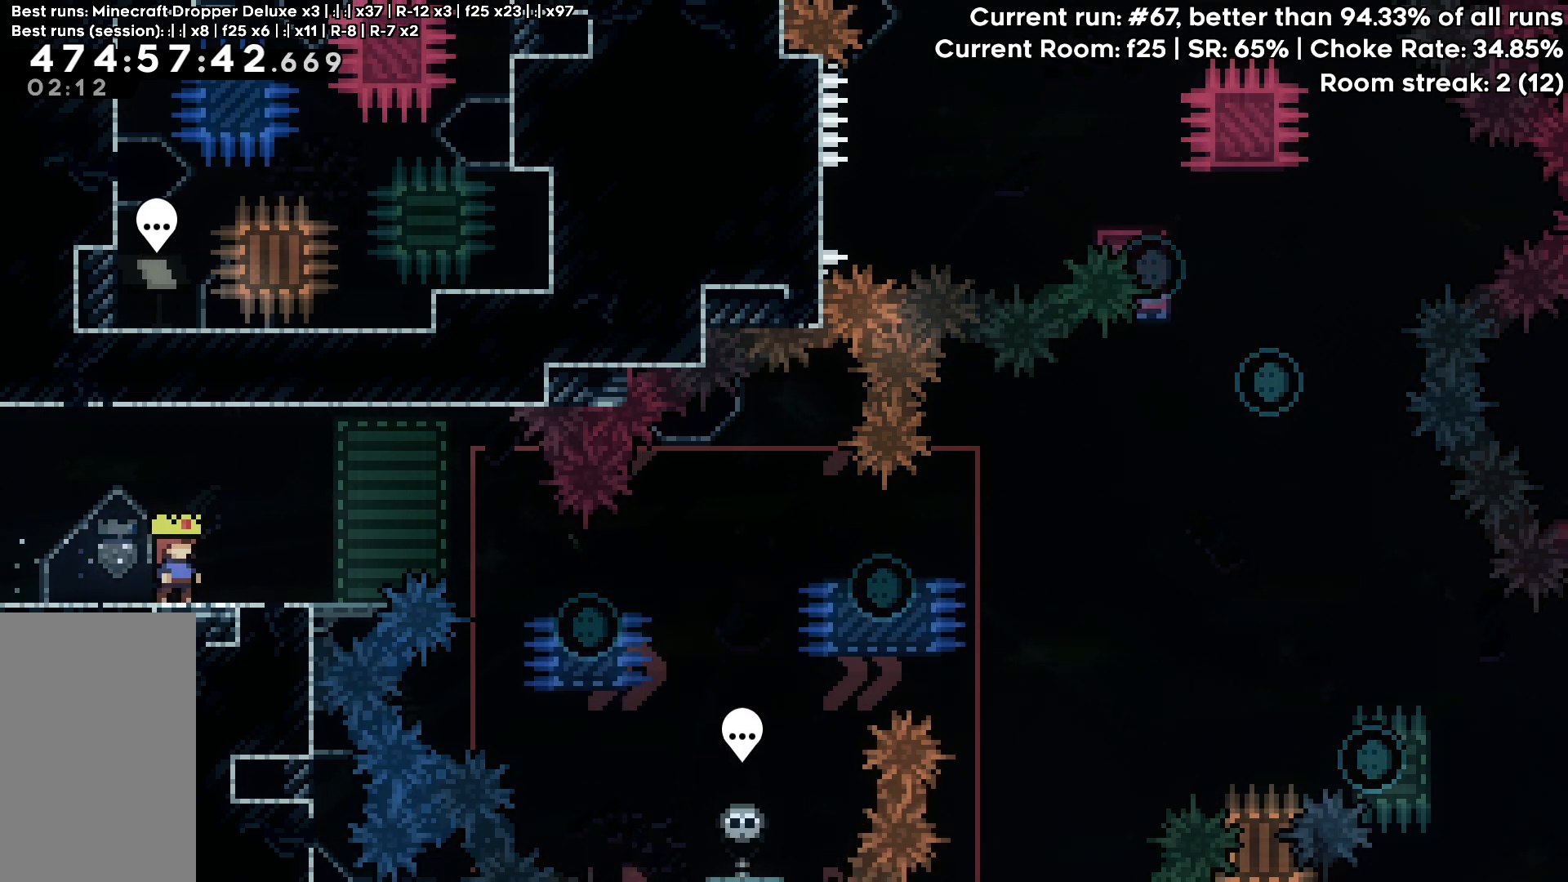
{"keys": [], "events": [[183, "right", "down"], [233, "right", "up"]]}
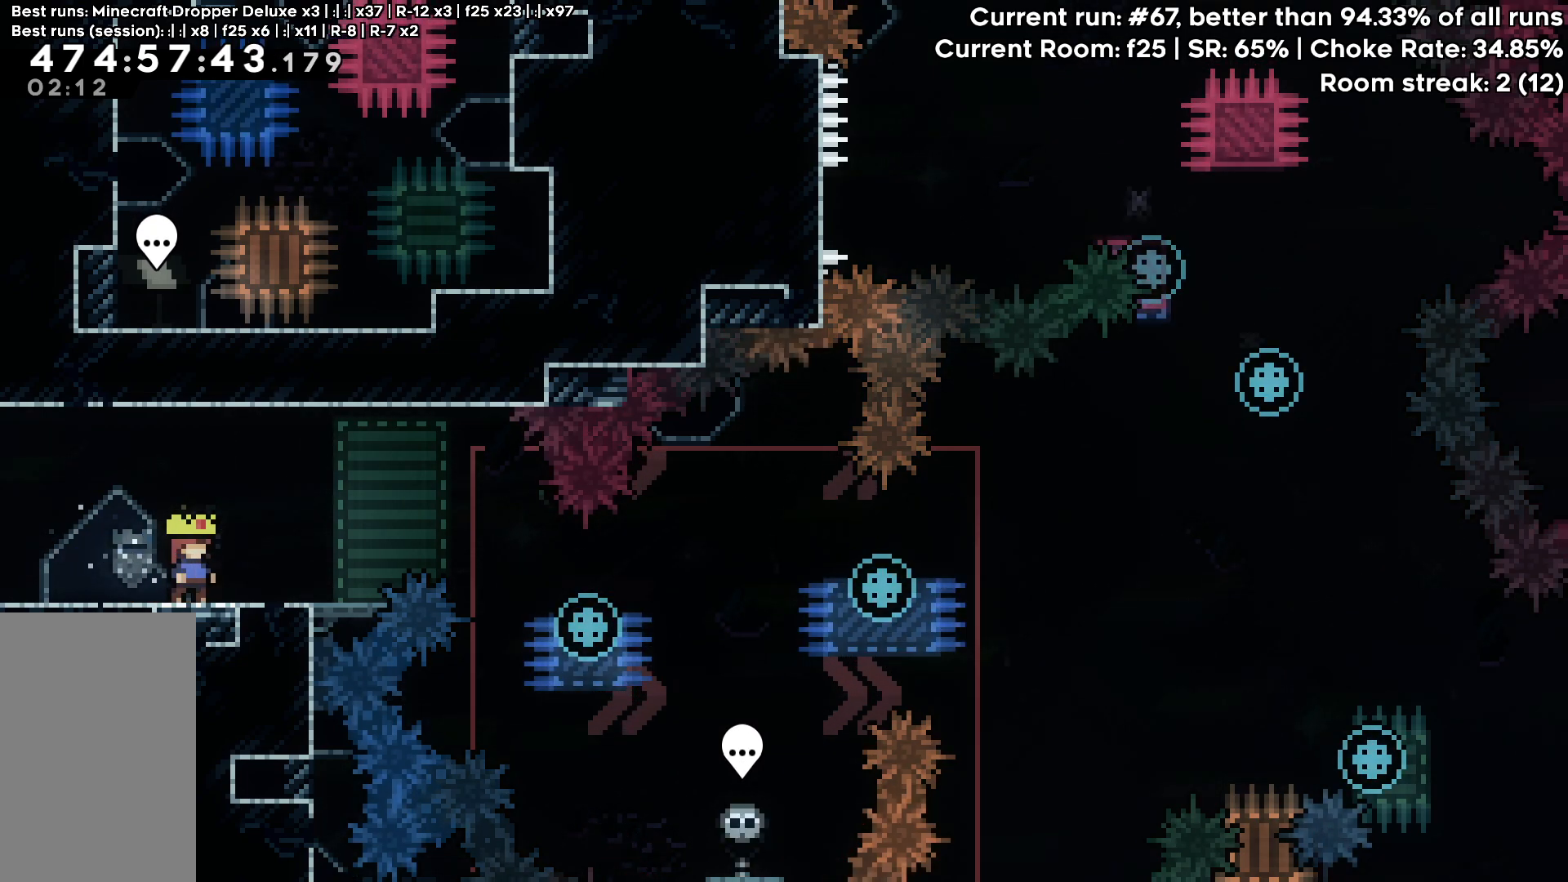
{"keys": [], "events": [[100, "right", "down"], [150, "right", "up"]]}
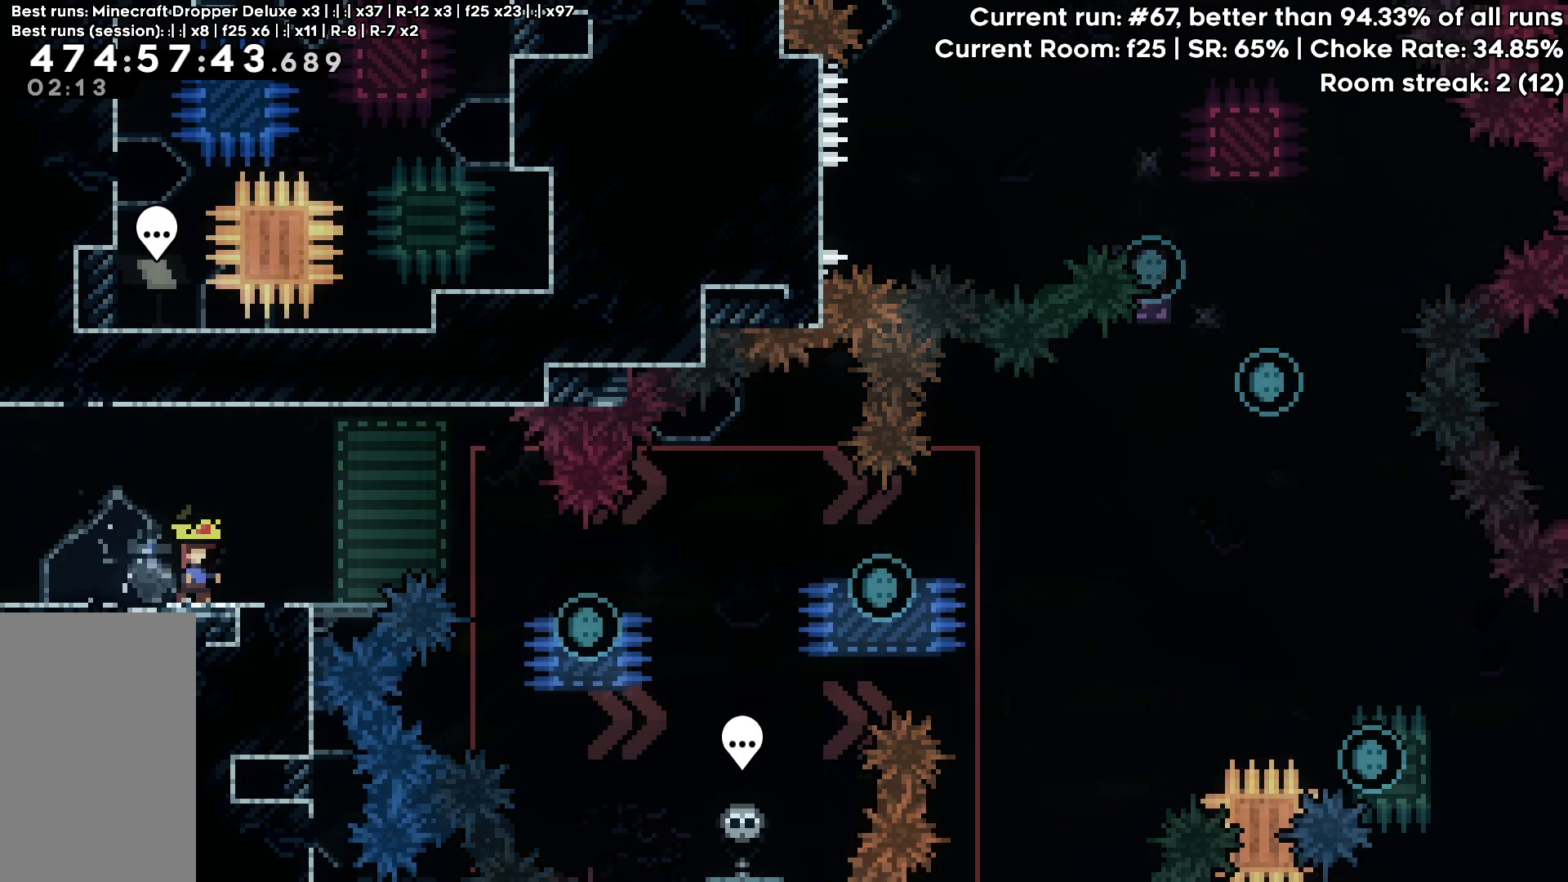
{"keys": [], "events": []}
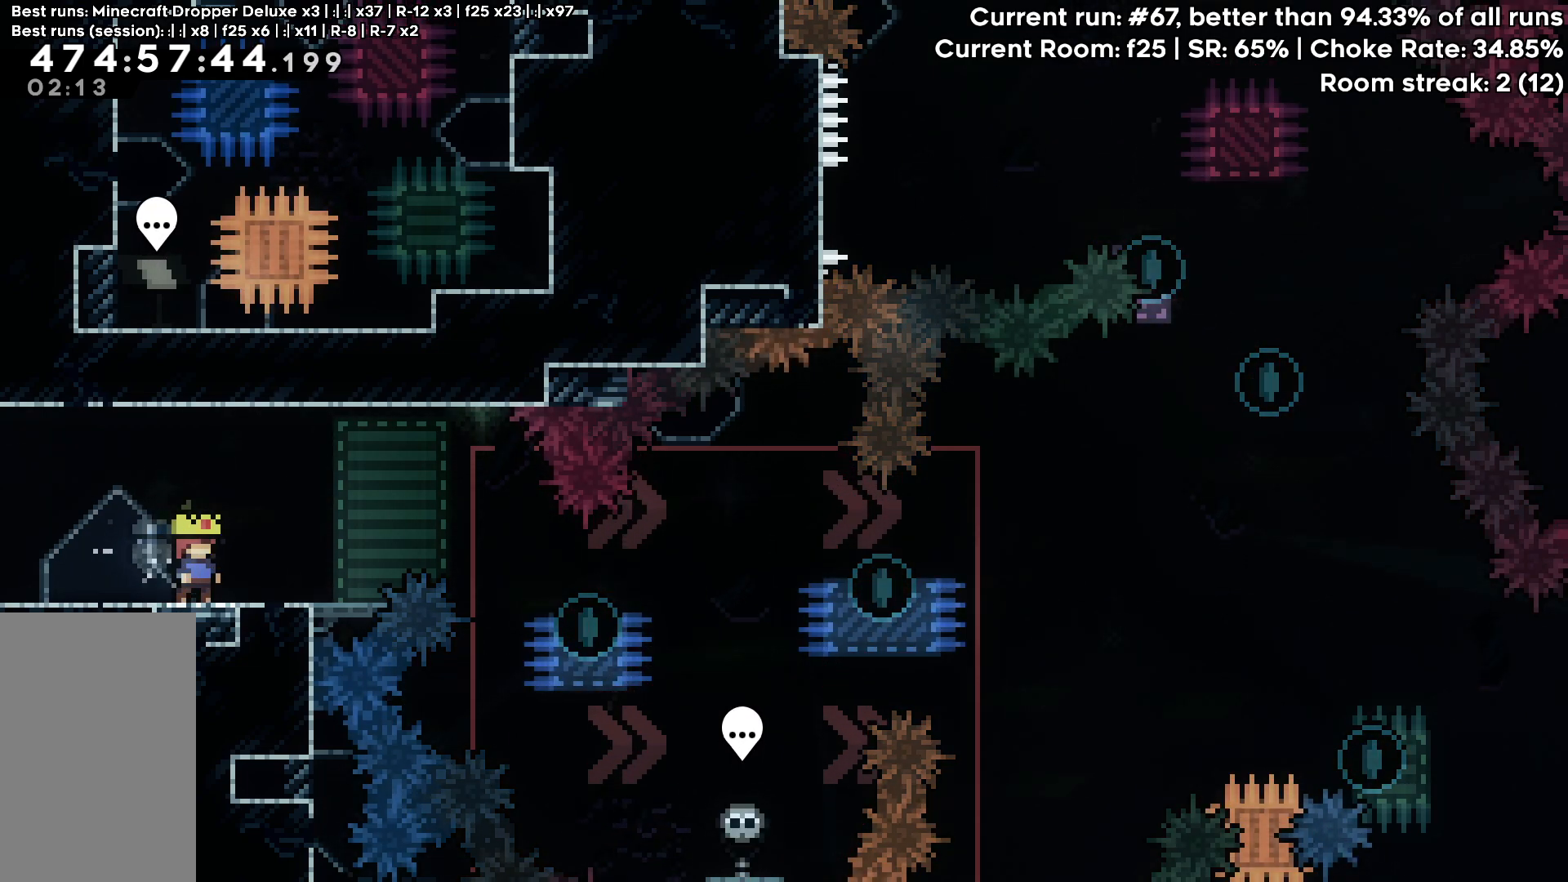
{"keys": [], "events": []}
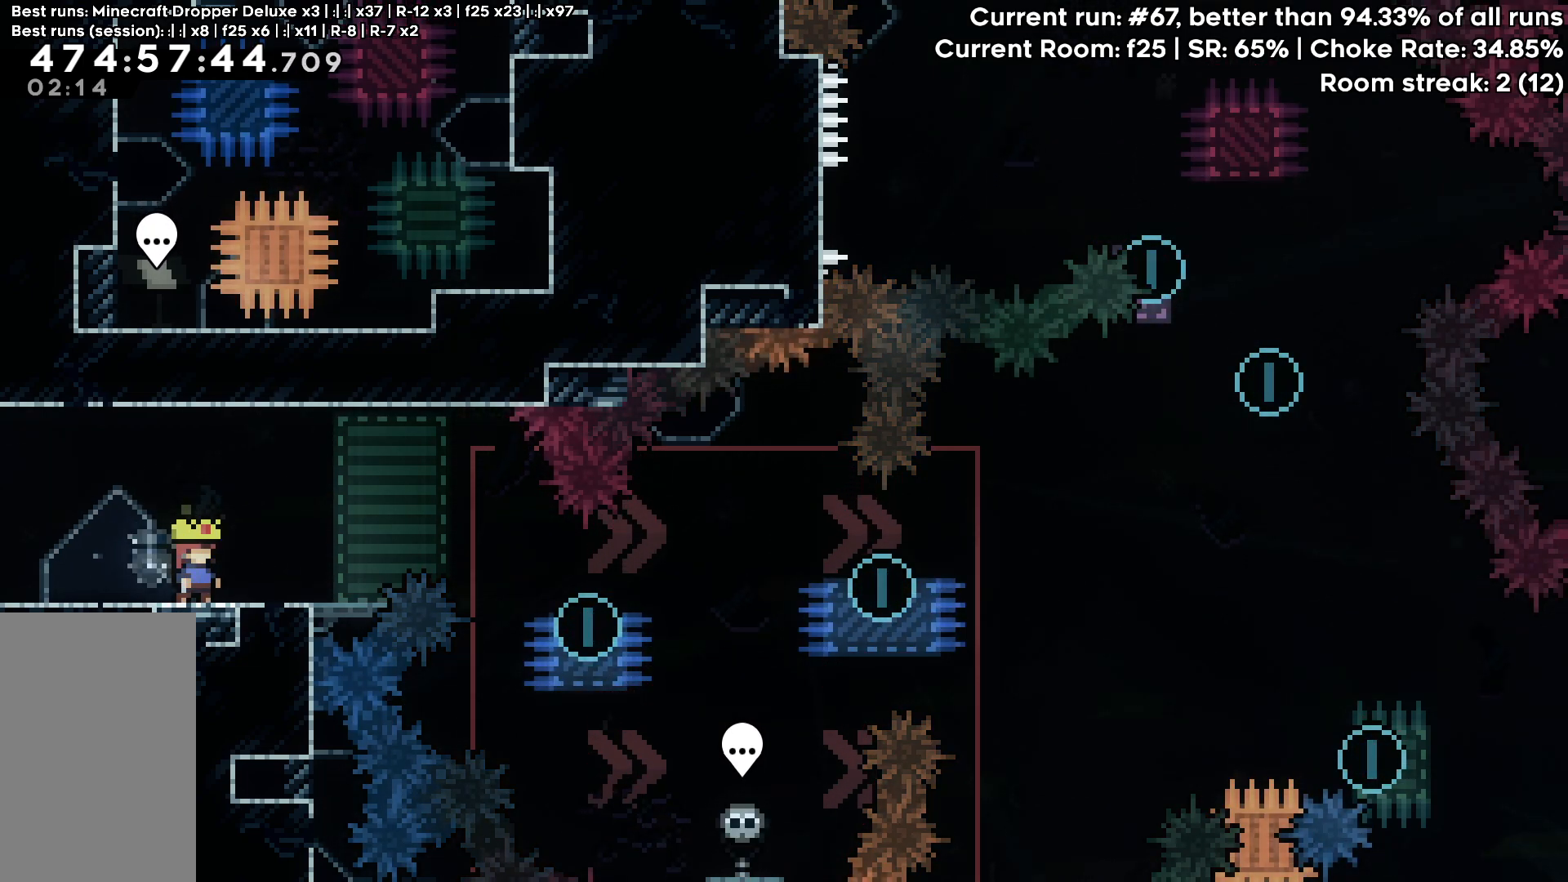
{"keys": ["down", "right"], "events": [[17, "dash", "down"], [17, "right", "down"], [150, "dash", "up"], [200, "right", "up"], [283, "down", "down"], [483, "right", "down"]]}
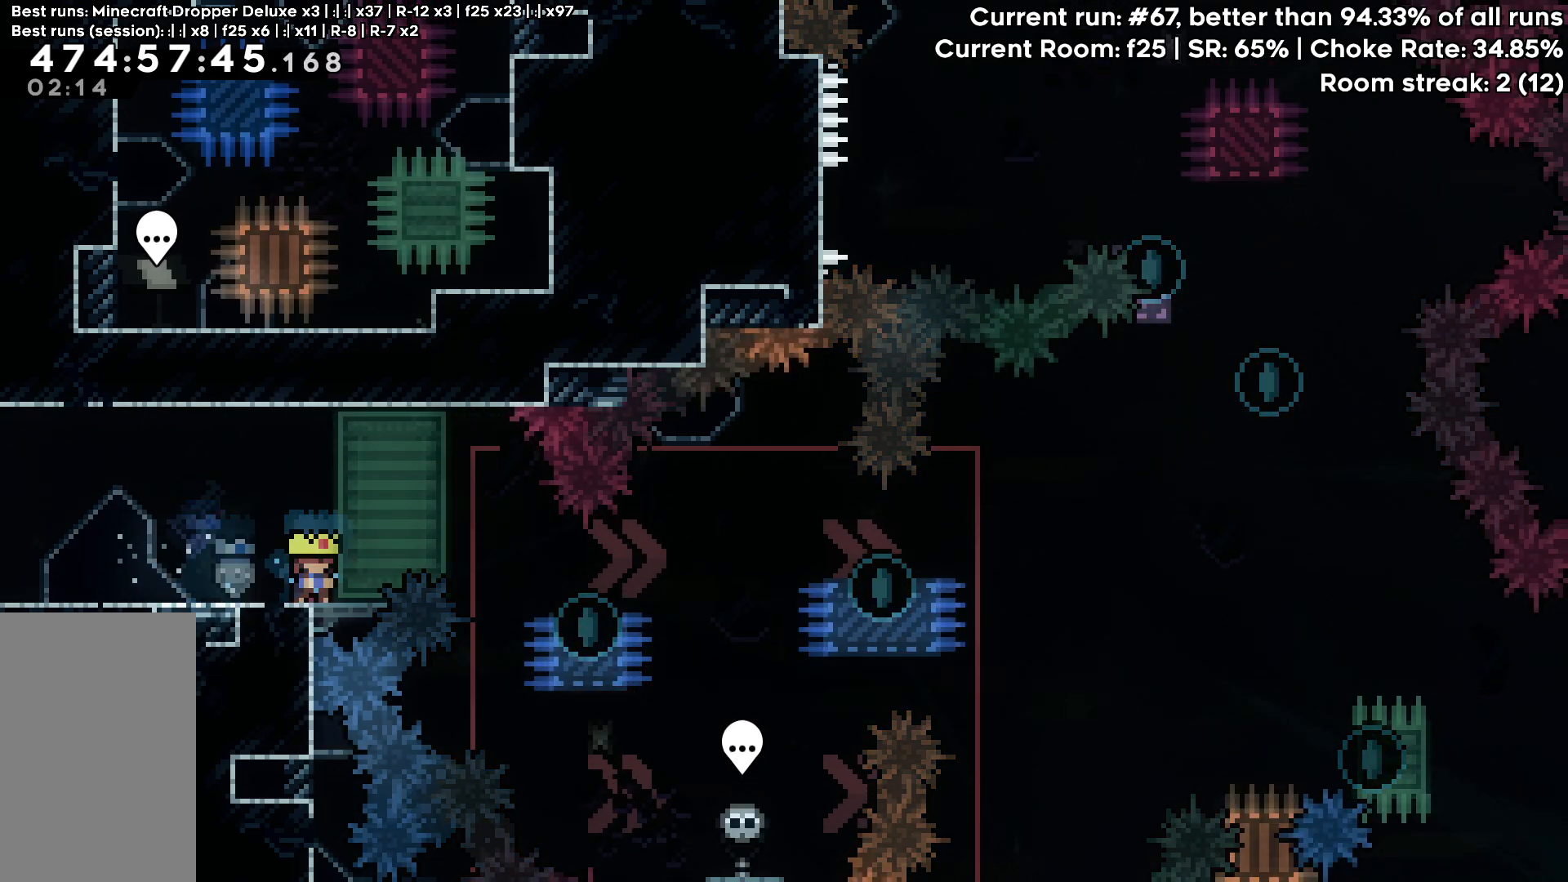
{"keys": ["down", "right"], "events": []}
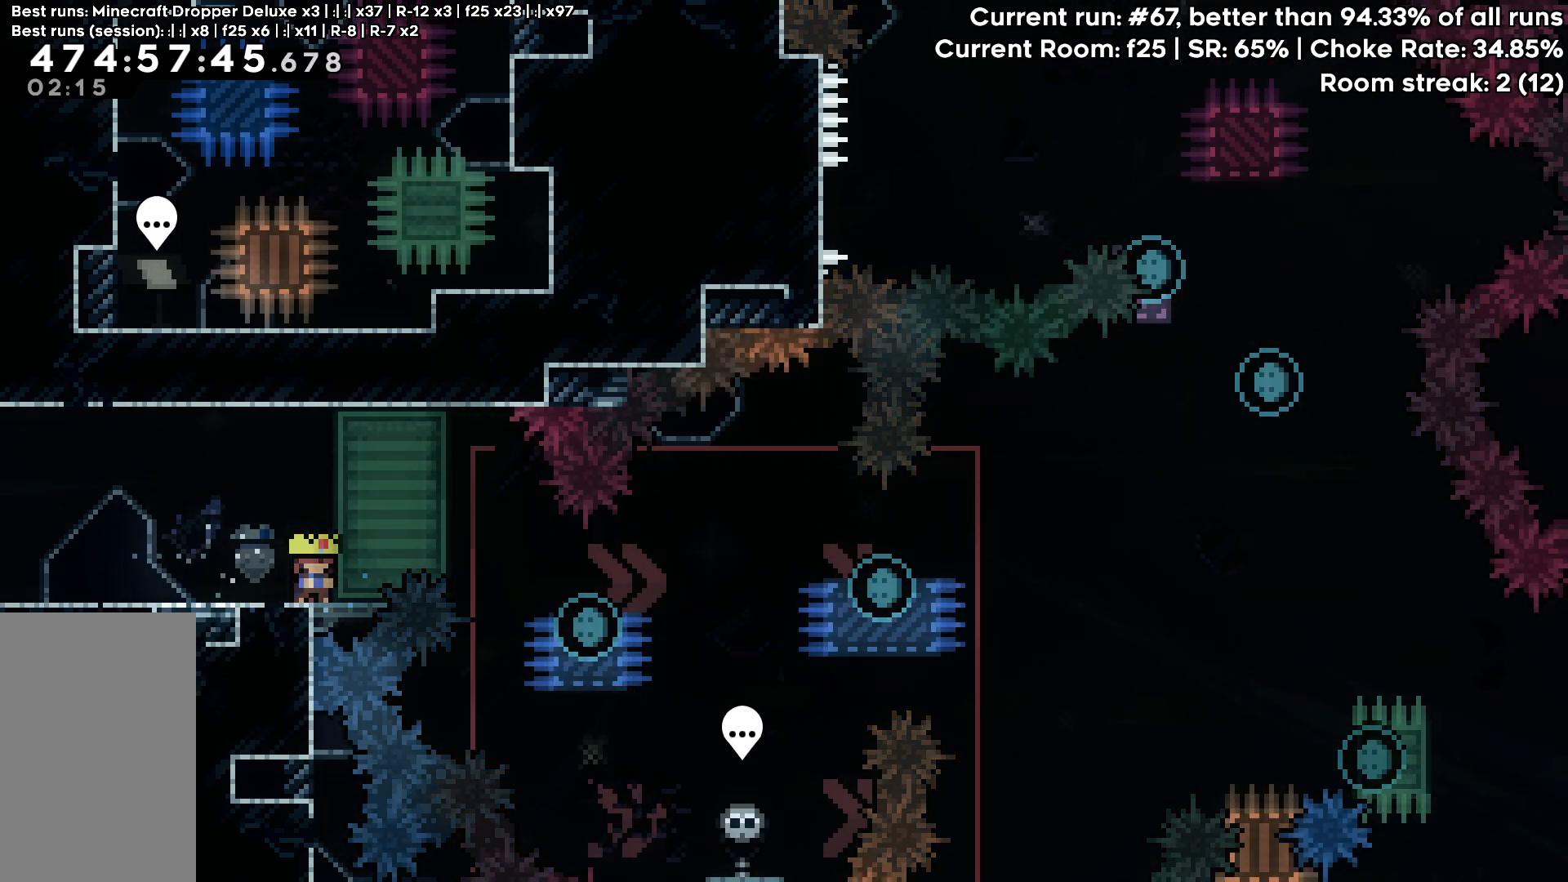
{"keys": ["dash", "down", "jump", "right"], "events": [[417, "dash", "down"], [467, "jump", "down"]]}
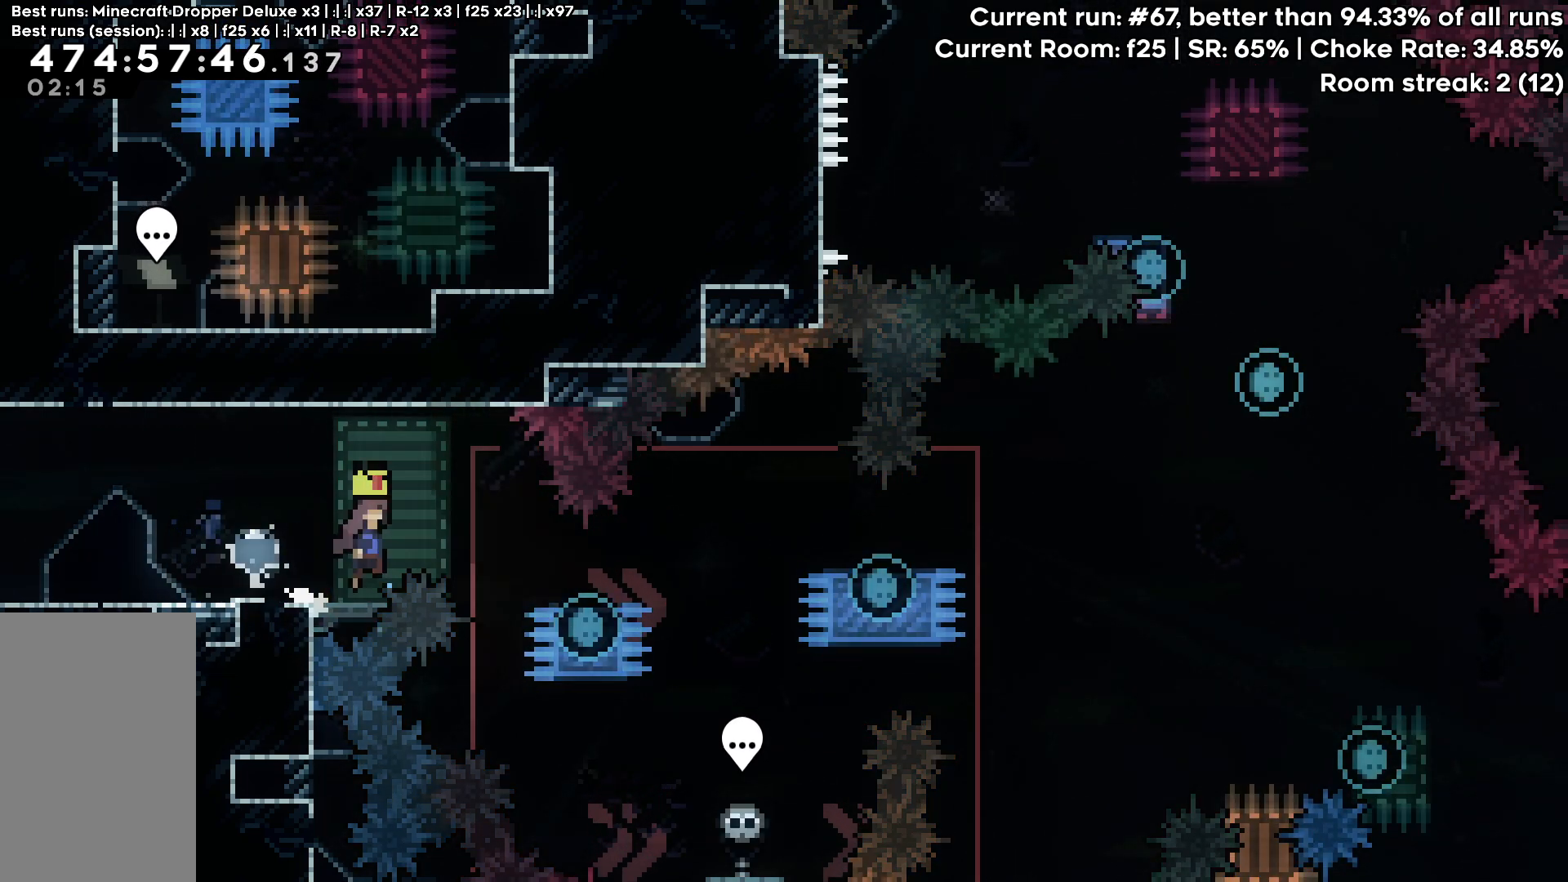
{"keys": ["down", "jump", "right"], "events": [[17, "dash", "up"], [50, "jump", "up"], [200, "jump", "down"], [250, "jump", "up"], [433, "jump", "down"]]}
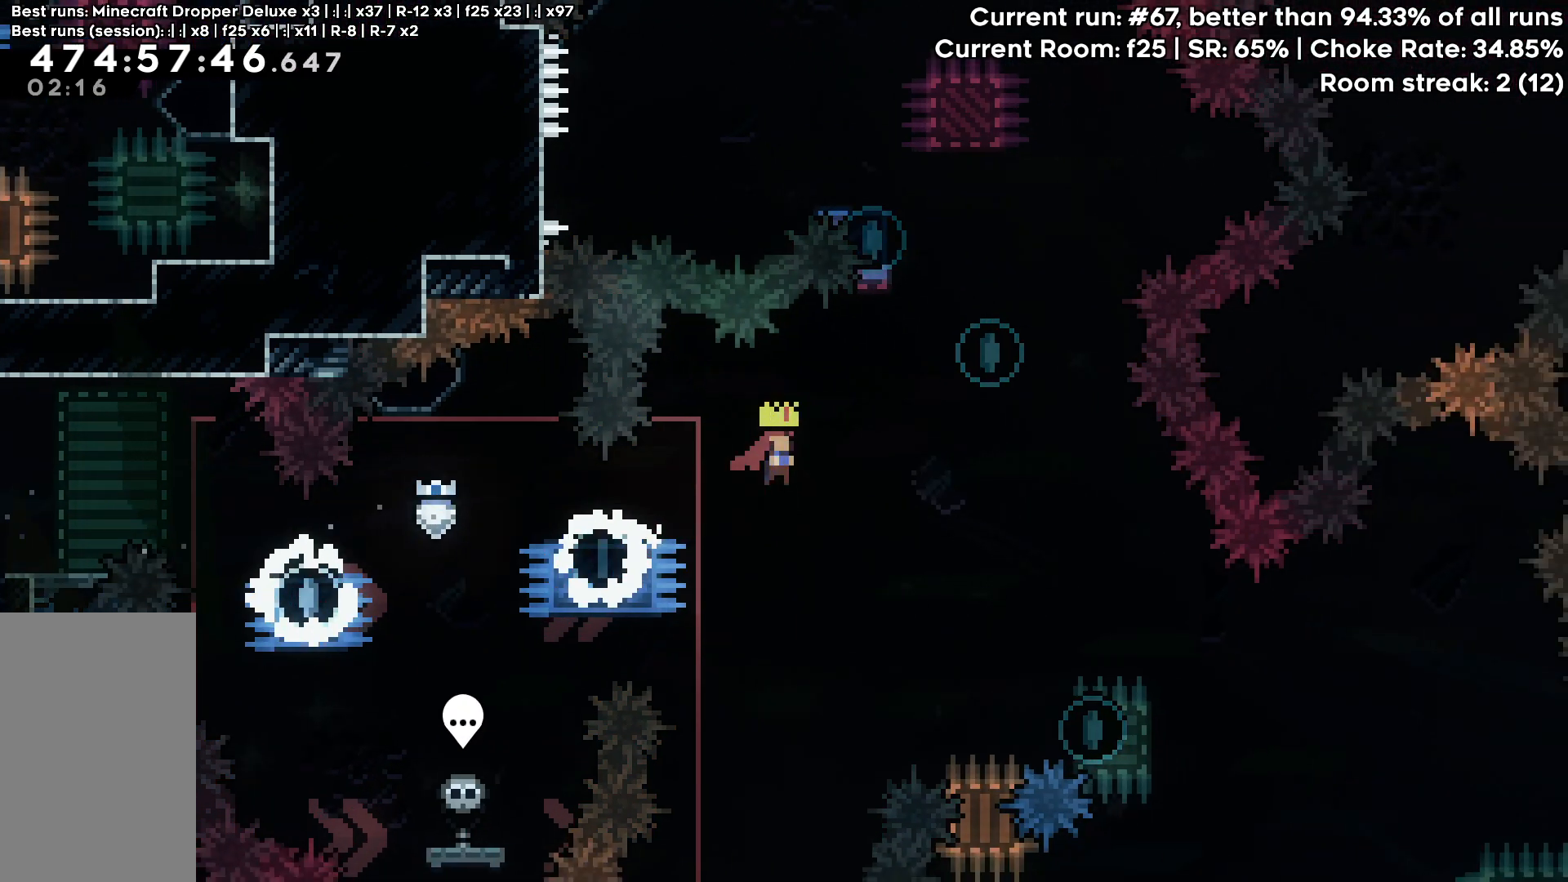
{"keys": ["up"], "events": [[167, "down", "up"], [267, "dash", "down"], [267, "left", "down"], [267, "right", "up"], [267, "up", "down"], [300, "jump", "up"], [400, "dash", "up"], [400, "up", "up"], [450, "left", "up"], [467, "up", "down"]]}
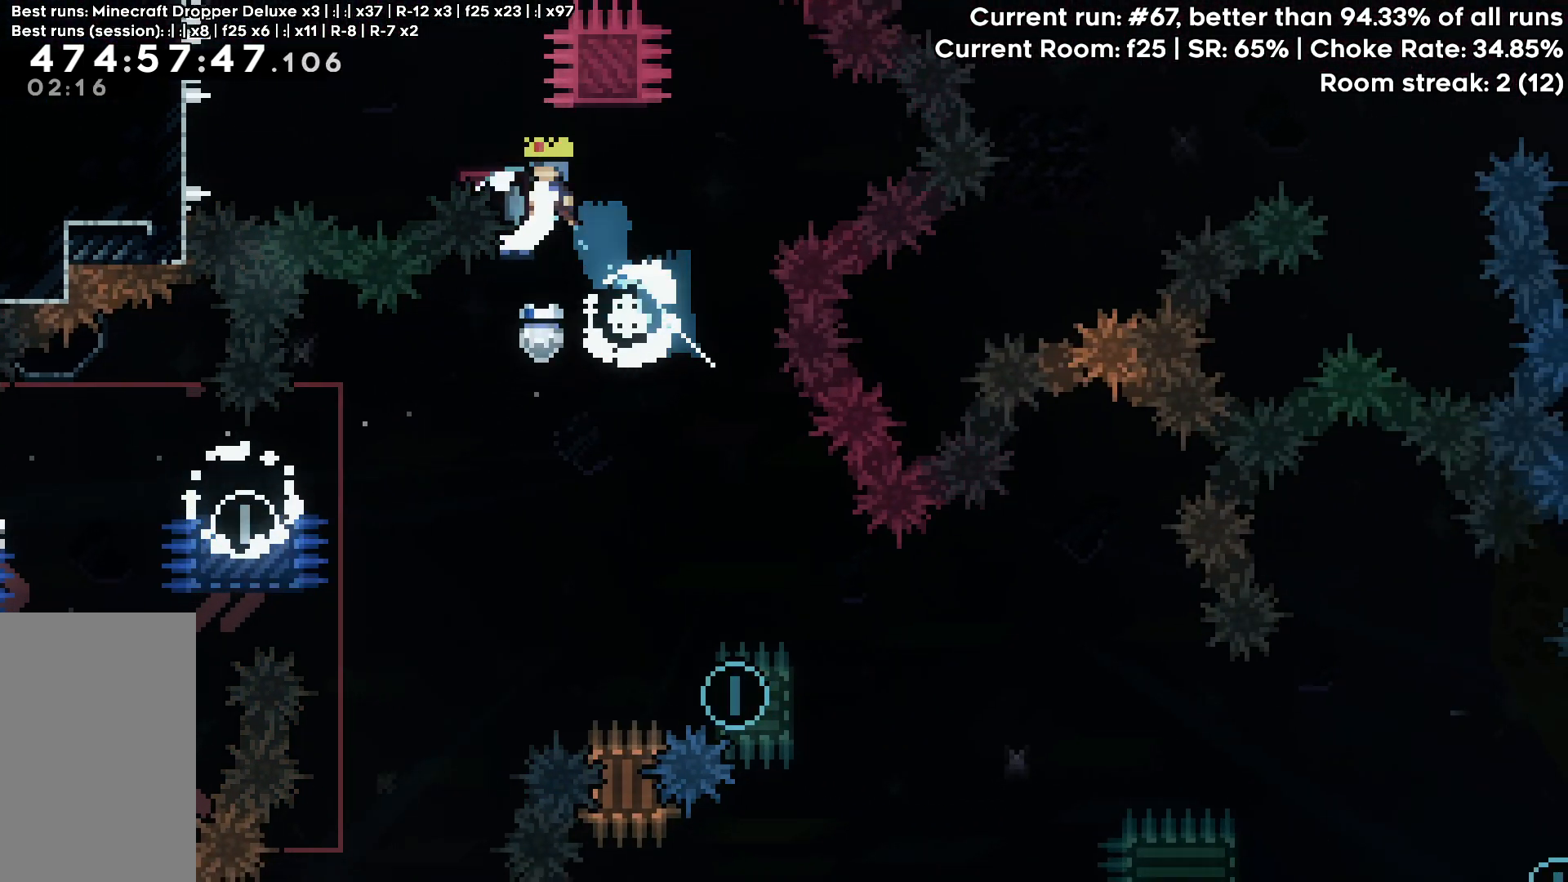
{"keys": ["down"], "events": [[33, "jump", "down"], [150, "up", "up"], [183, "down", "down"], [333, "jump", "up"]]}
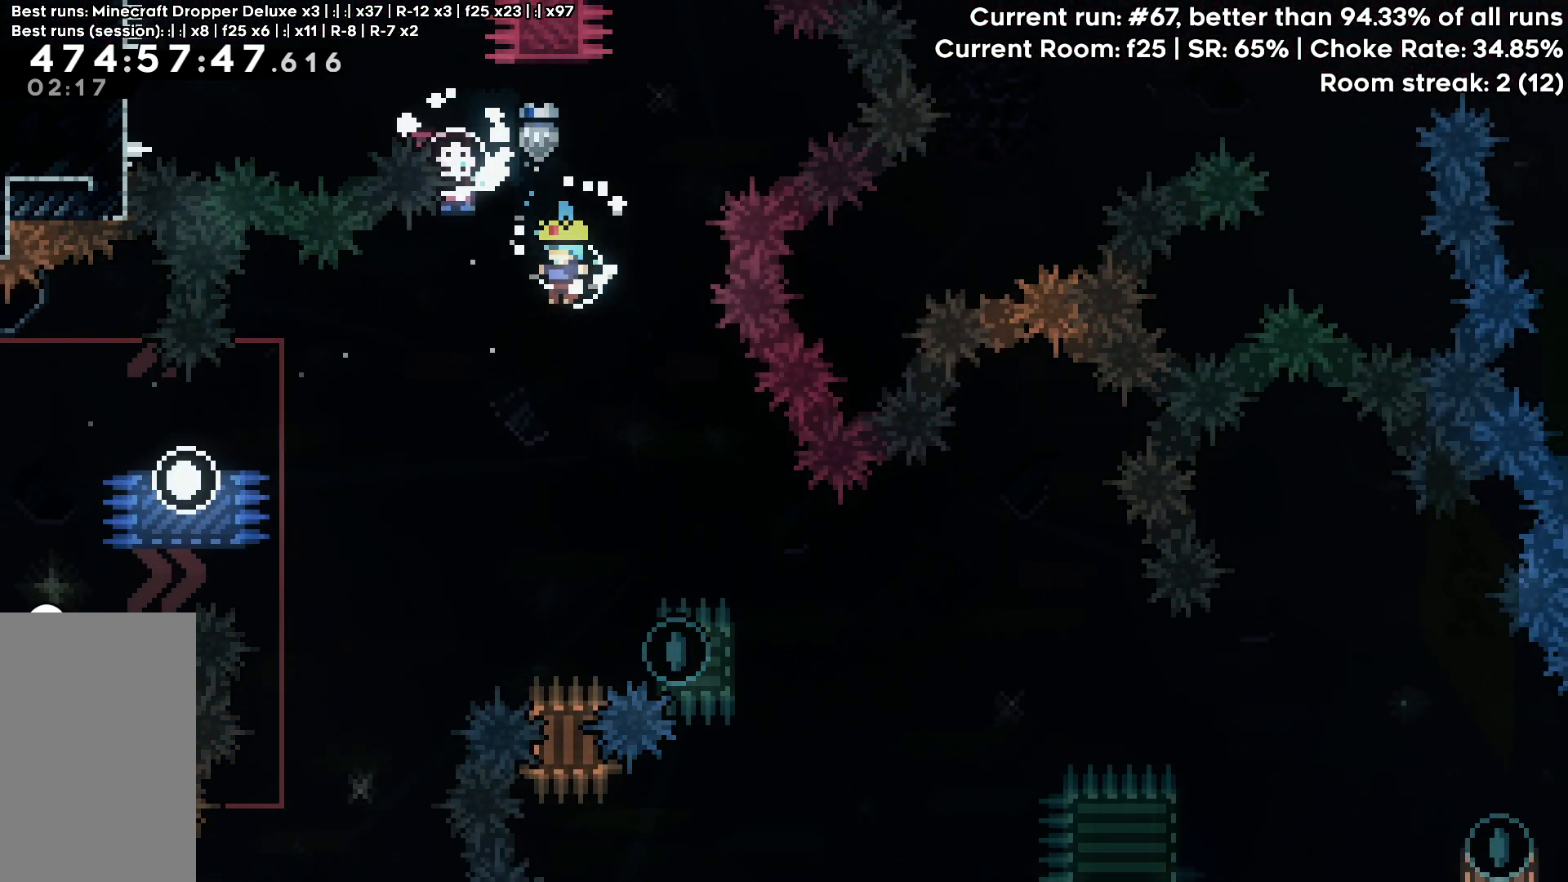
{"keys": ["down"], "events": []}
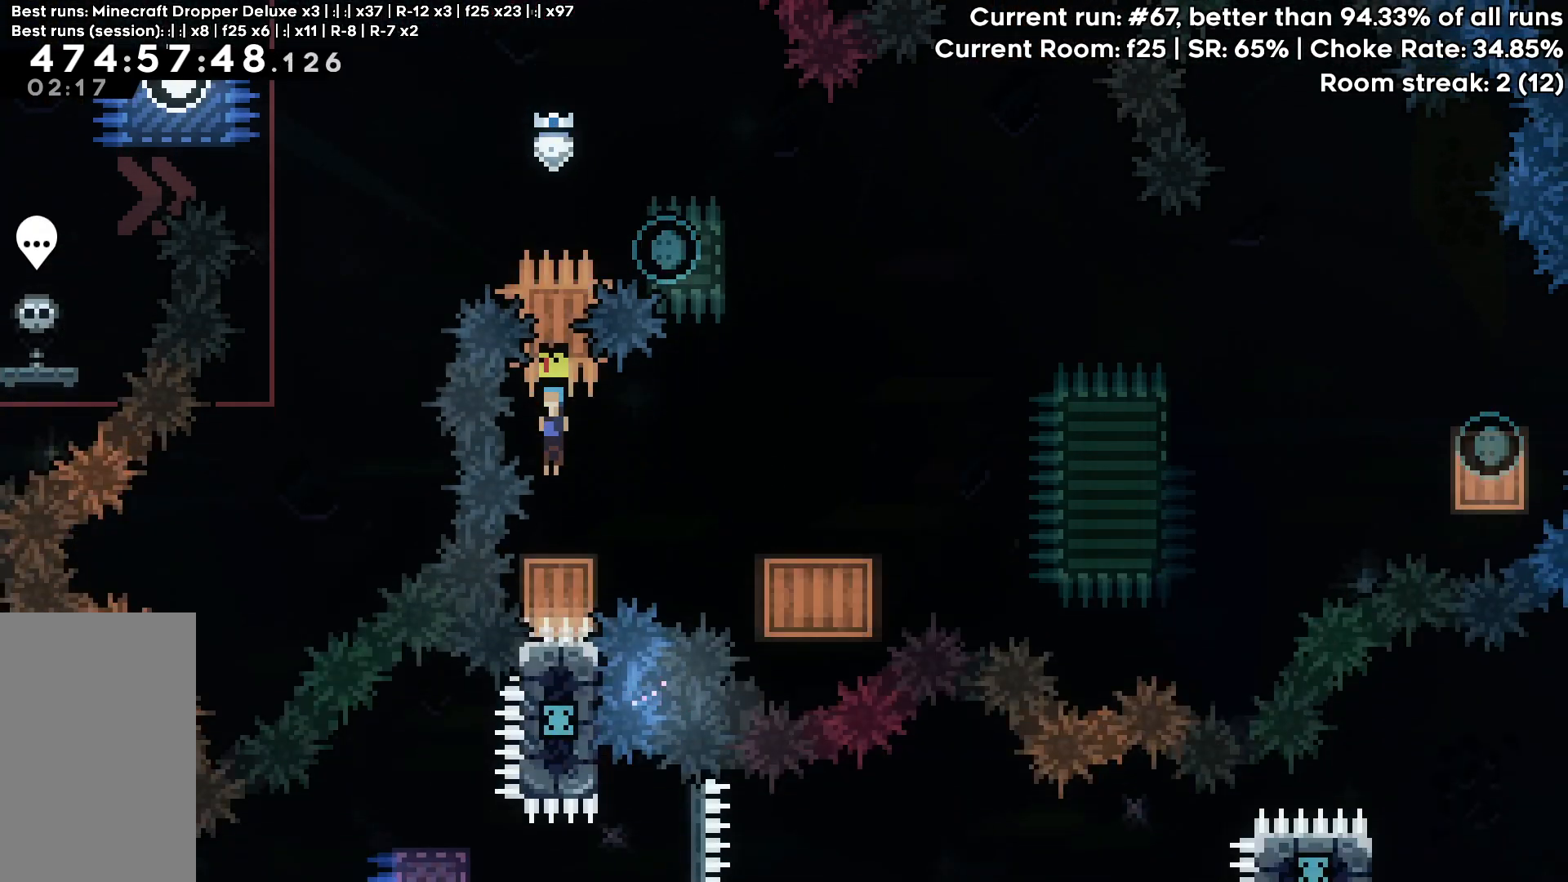
{"keys": ["jump", "right"], "events": [[167, "dash", "down"], [167, "right", "down"], [217, "jump", "down"], [267, "dash", "up"], [267, "jump", "up"], [400, "down", "up"], [400, "jump", "down"]]}
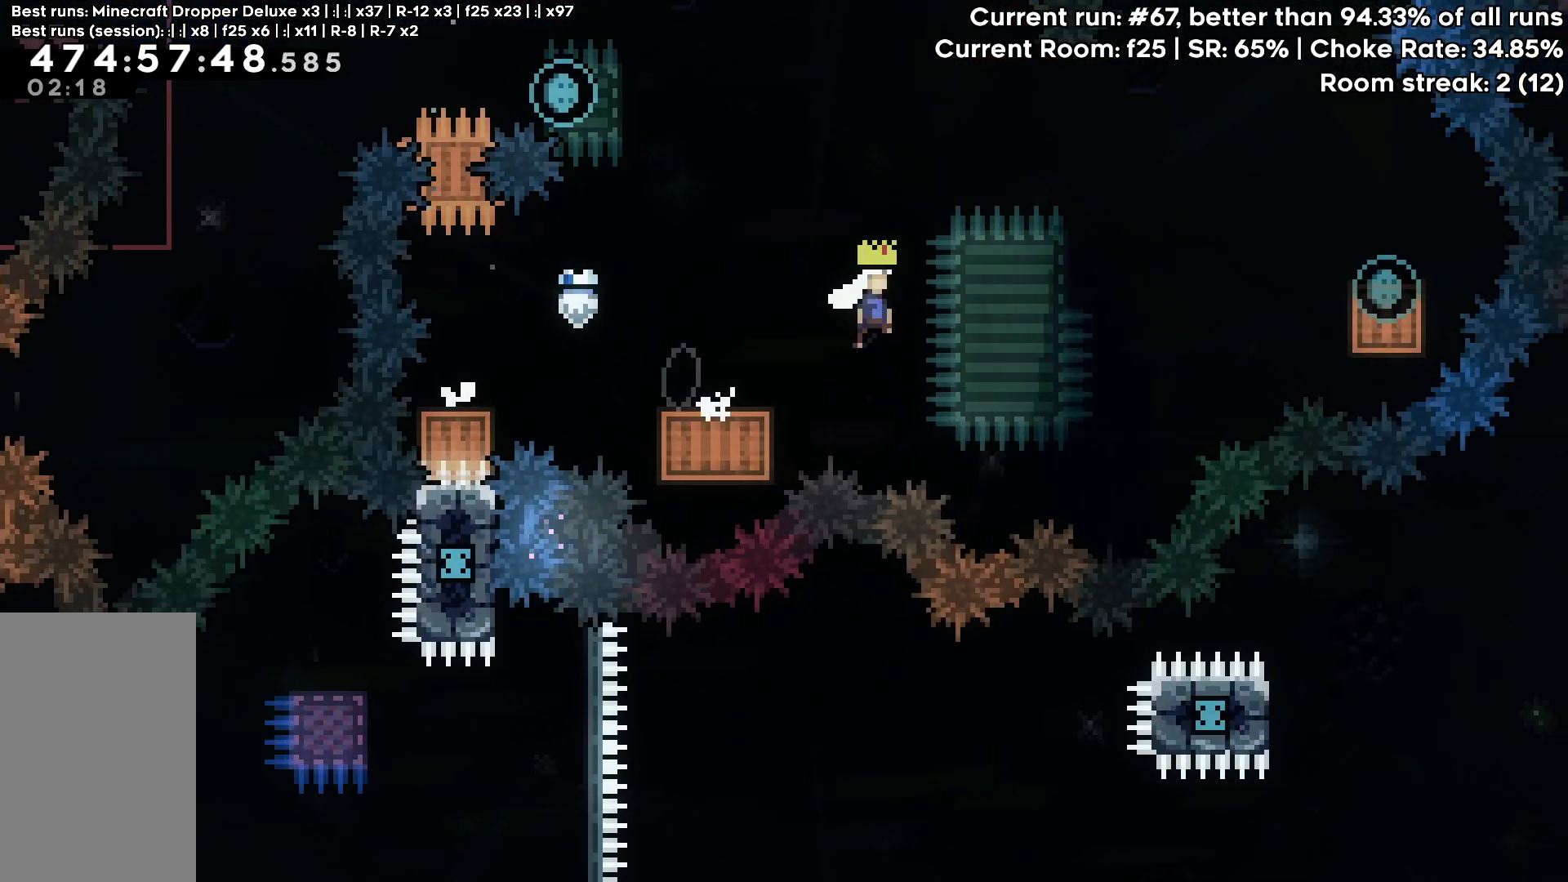
{"keys": ["grab", "jump", "left"], "events": [[317, "demo", "down"], [317, "jump", "up"], [417, "demo", "up"], [417, "left", "down"], [417, "right", "up"], [467, "grab", "down"], [467, "jump", "down"]]}
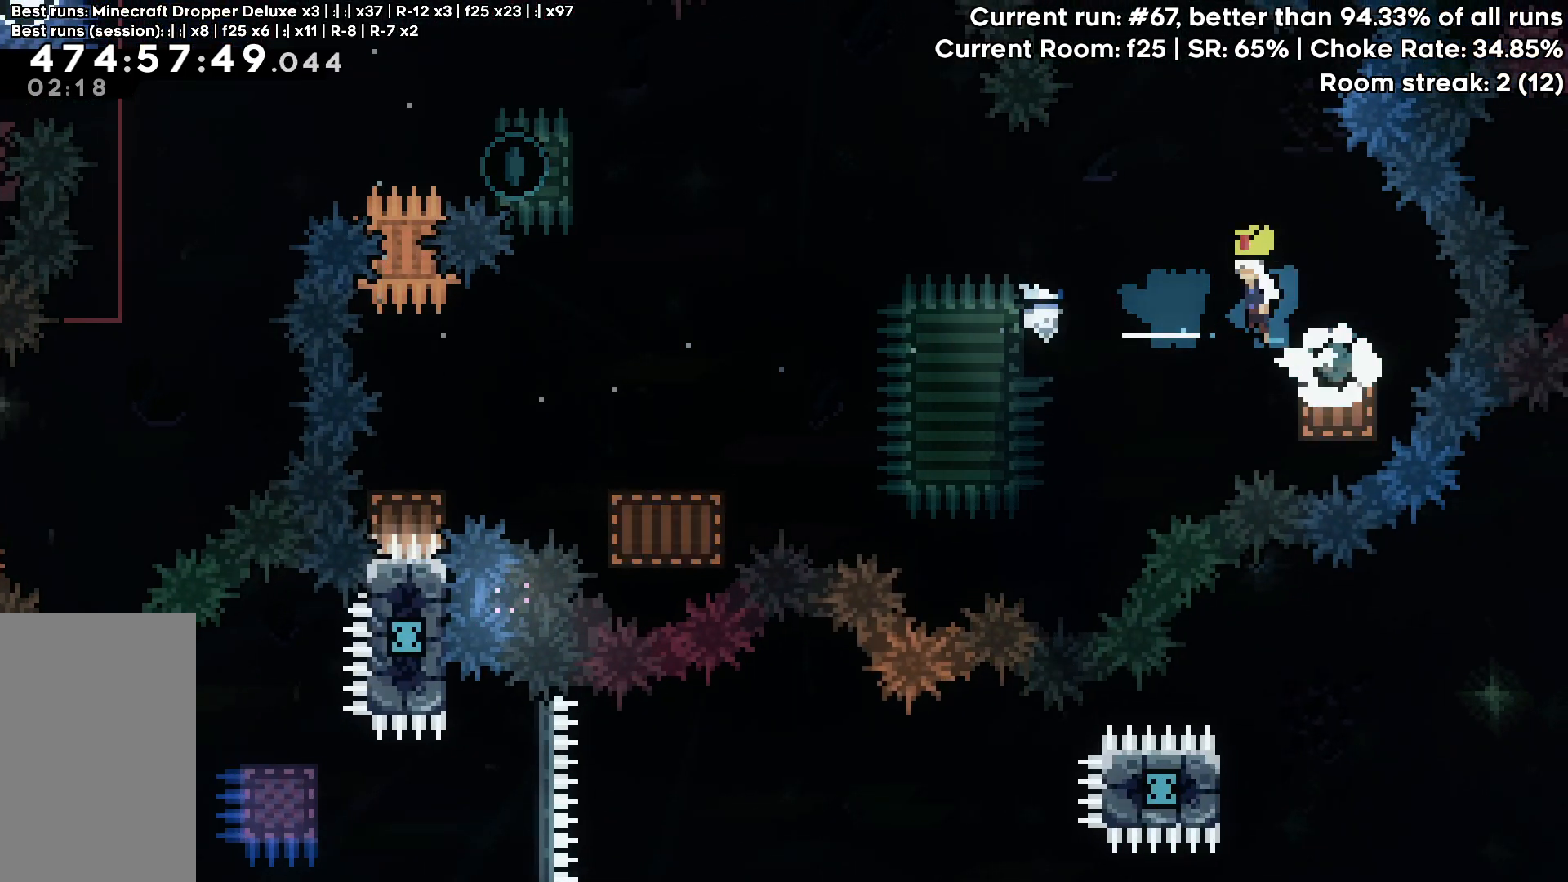
{"keys": ["grab", "jump", "jump2", "left"], "events": [[150, "jump2", "down"]]}
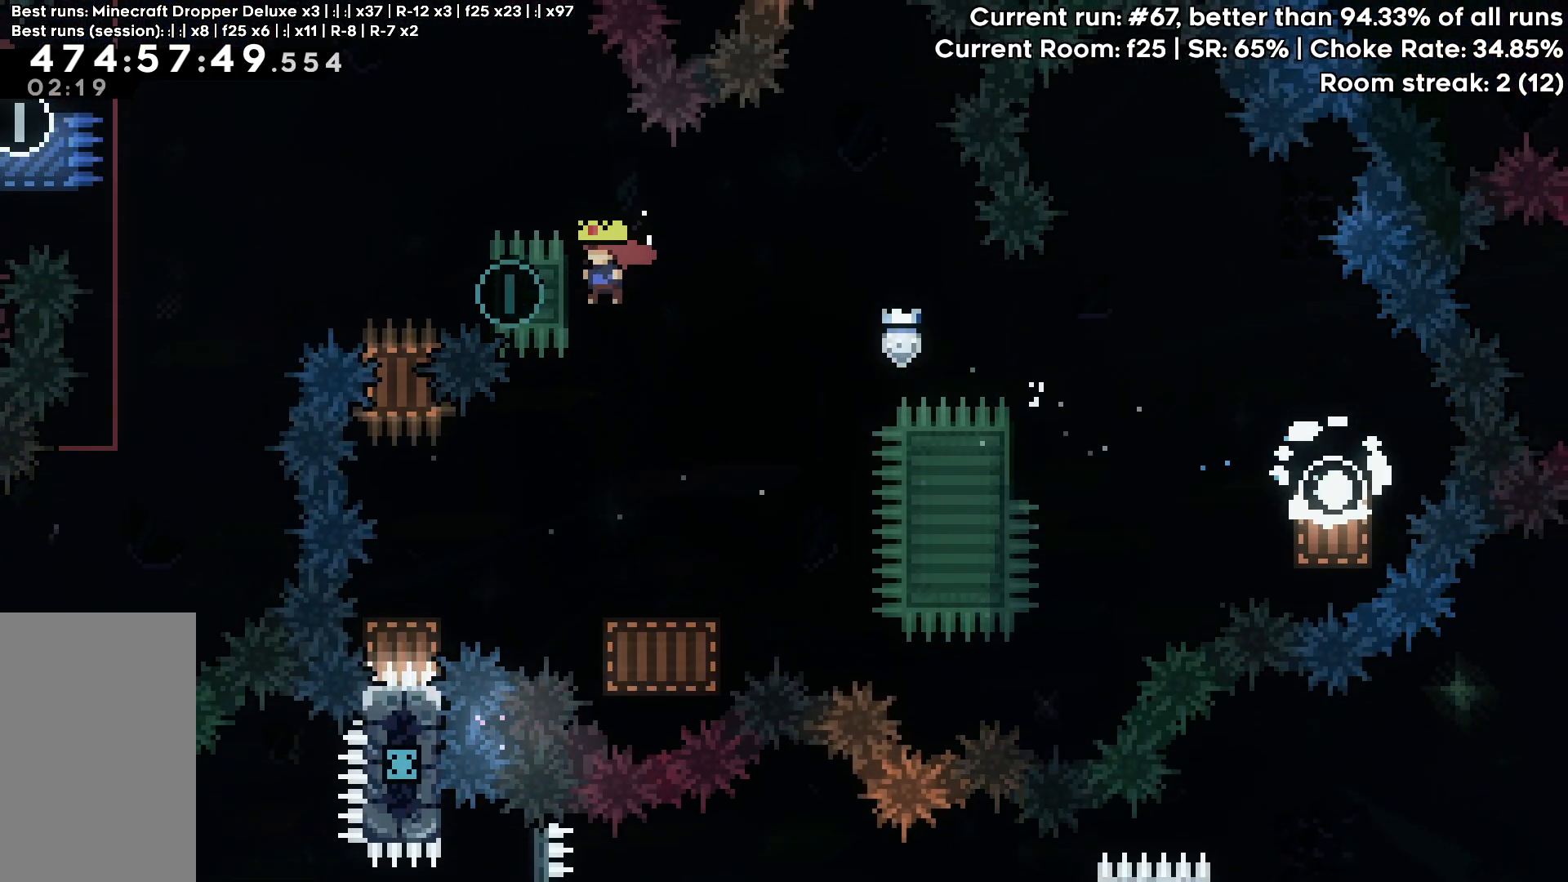
{"keys": [], "events": [[33, "jump", "up"], [33, "jump2", "up"], [67, "jump", "down"], [400, "grab", "up"], [450, "jump", "up"], [450, "left", "up"]]}
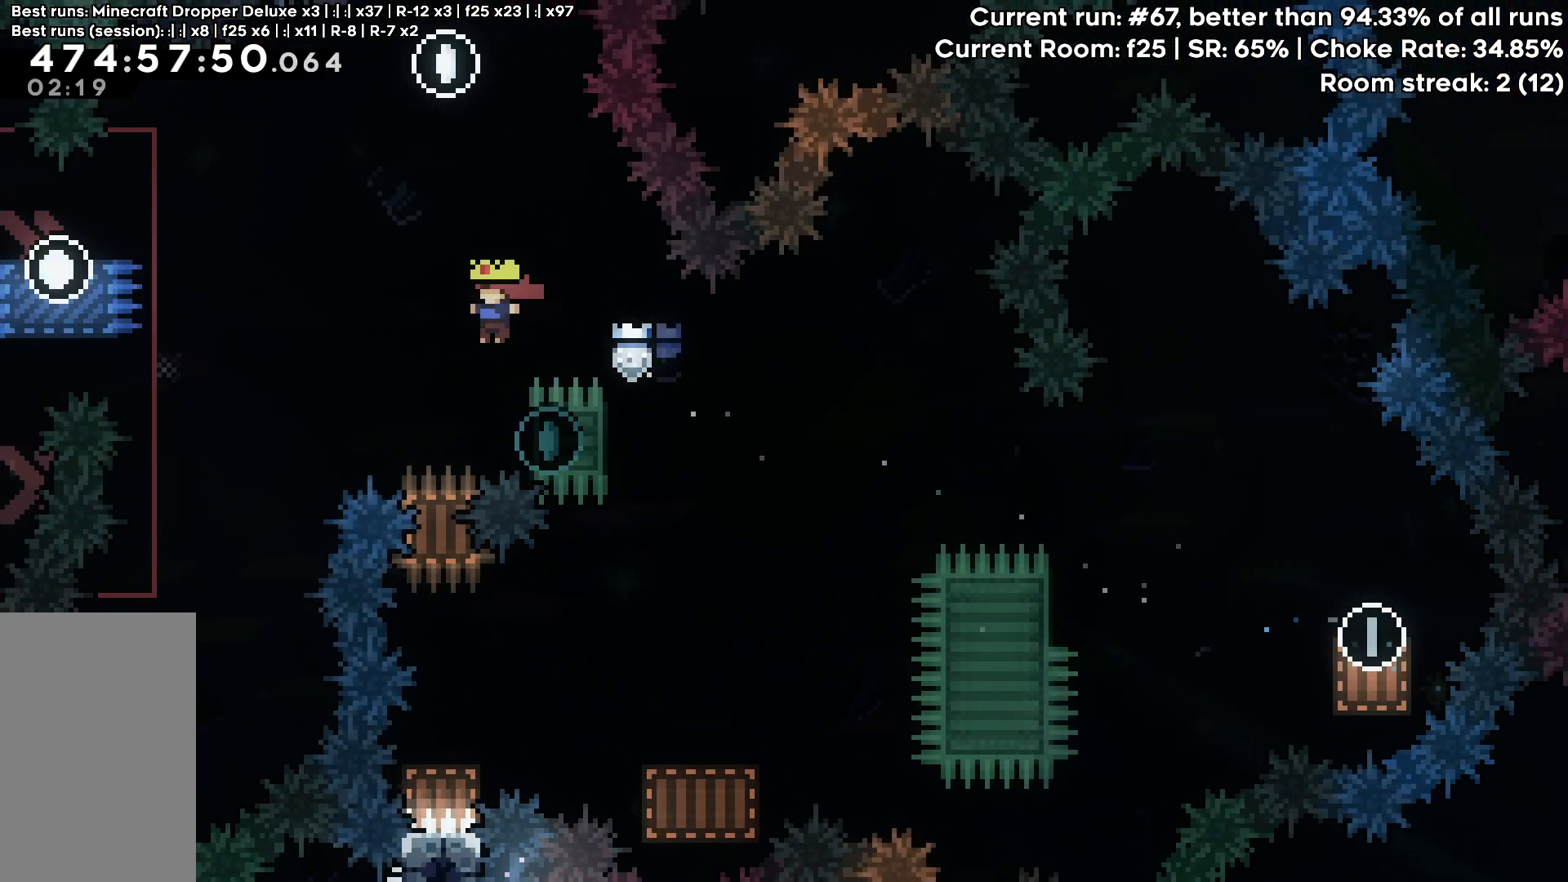
{"keys": [], "events": [[50, "right", "down"], [183, "right", "up"], [233, "jump", "down"], [367, "jump", "up"]]}
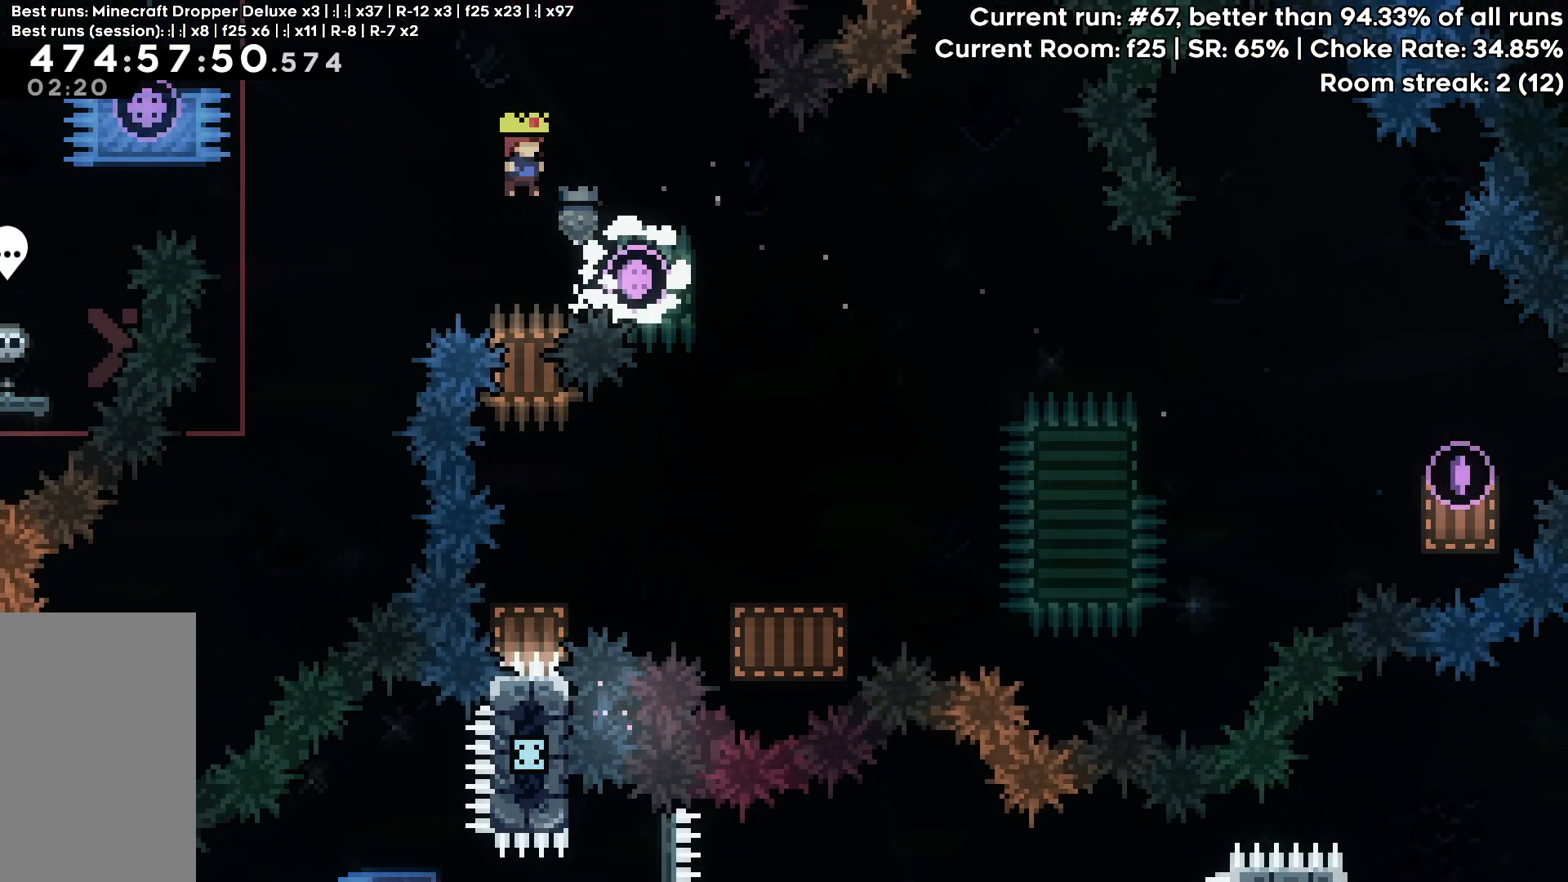
{"keys": [], "events": []}
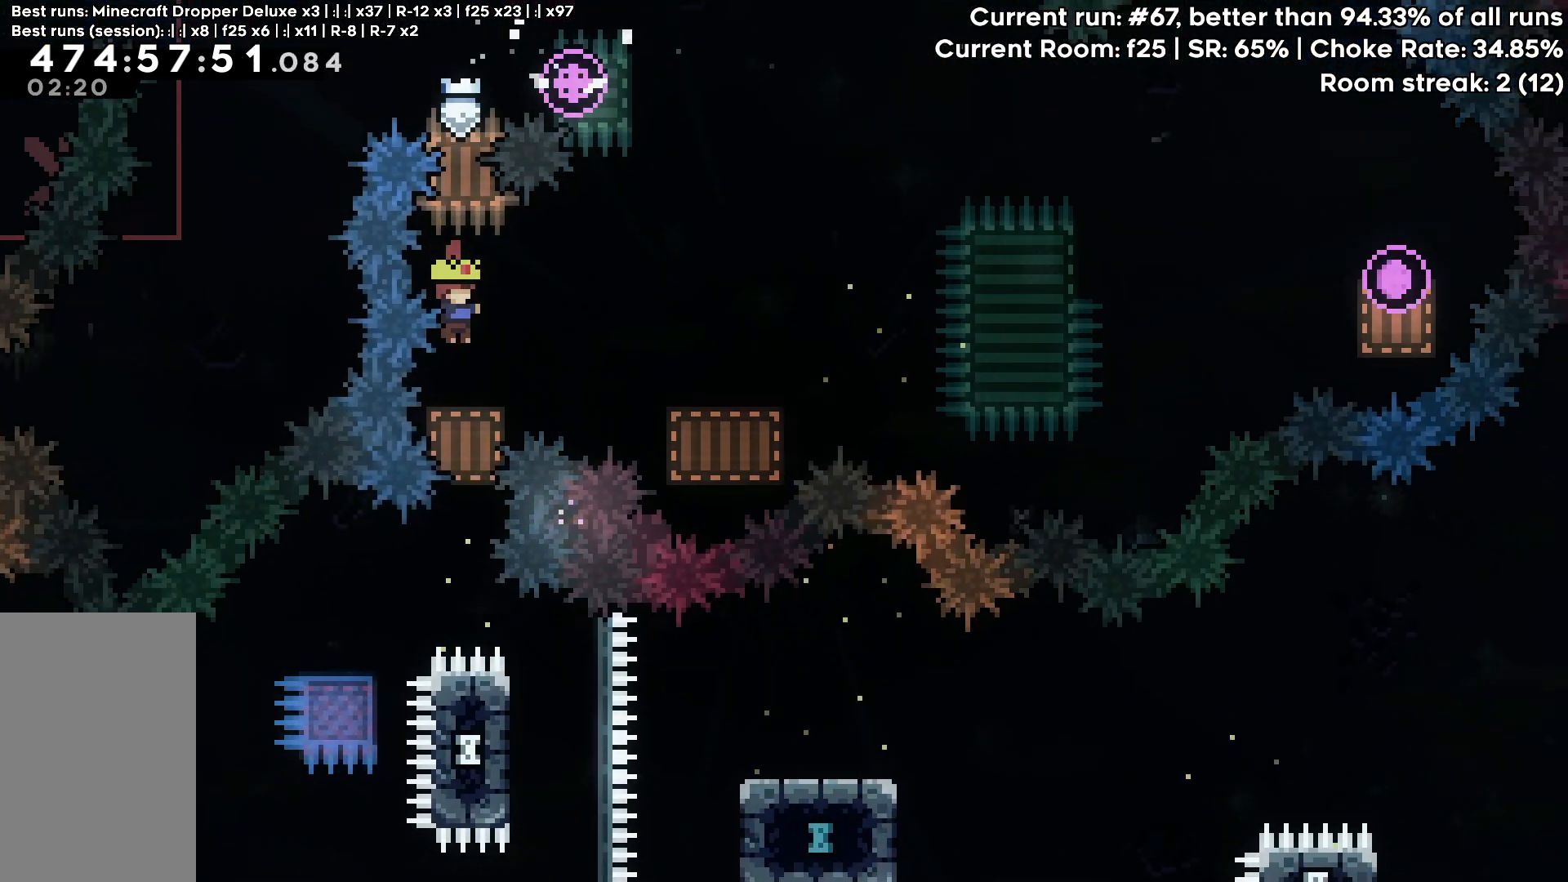
{"keys": ["down", "right"], "events": [[350, "dash", "down"], [350, "down", "down"], [350, "left", "down"], [450, "dash", "up"], [500, "left", "up"], [500, "right", "down"]]}
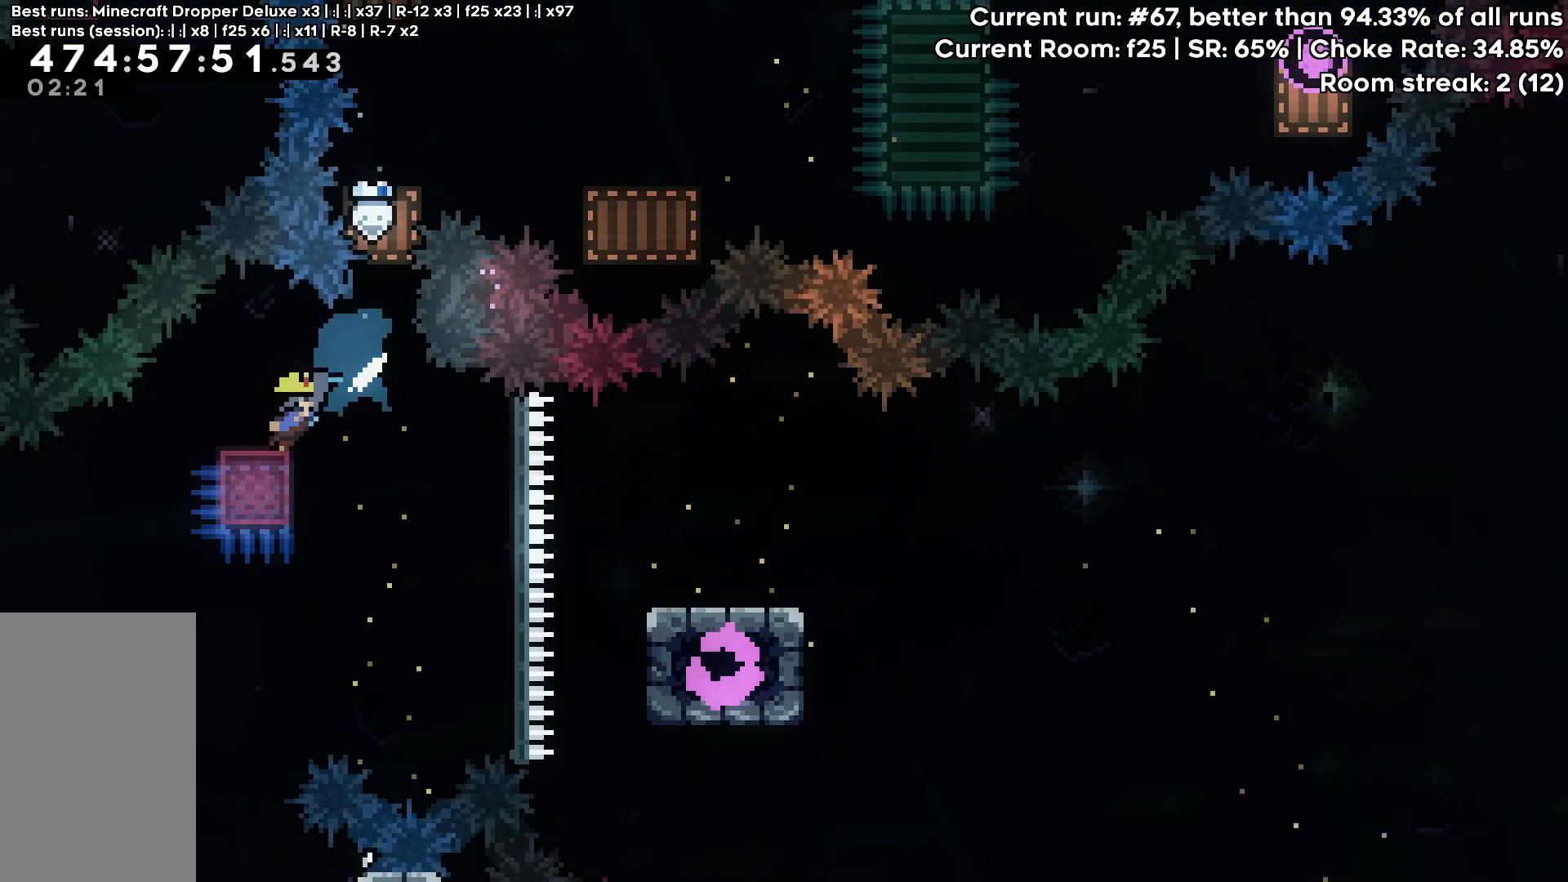
{"keys": ["jump", "right"], "events": [[50, "jump", "down"], [83, "dash", "down"], [317, "dash", "up"], [317, "jump", "up"], [367, "down", "up"], [467, "jump", "down"]]}
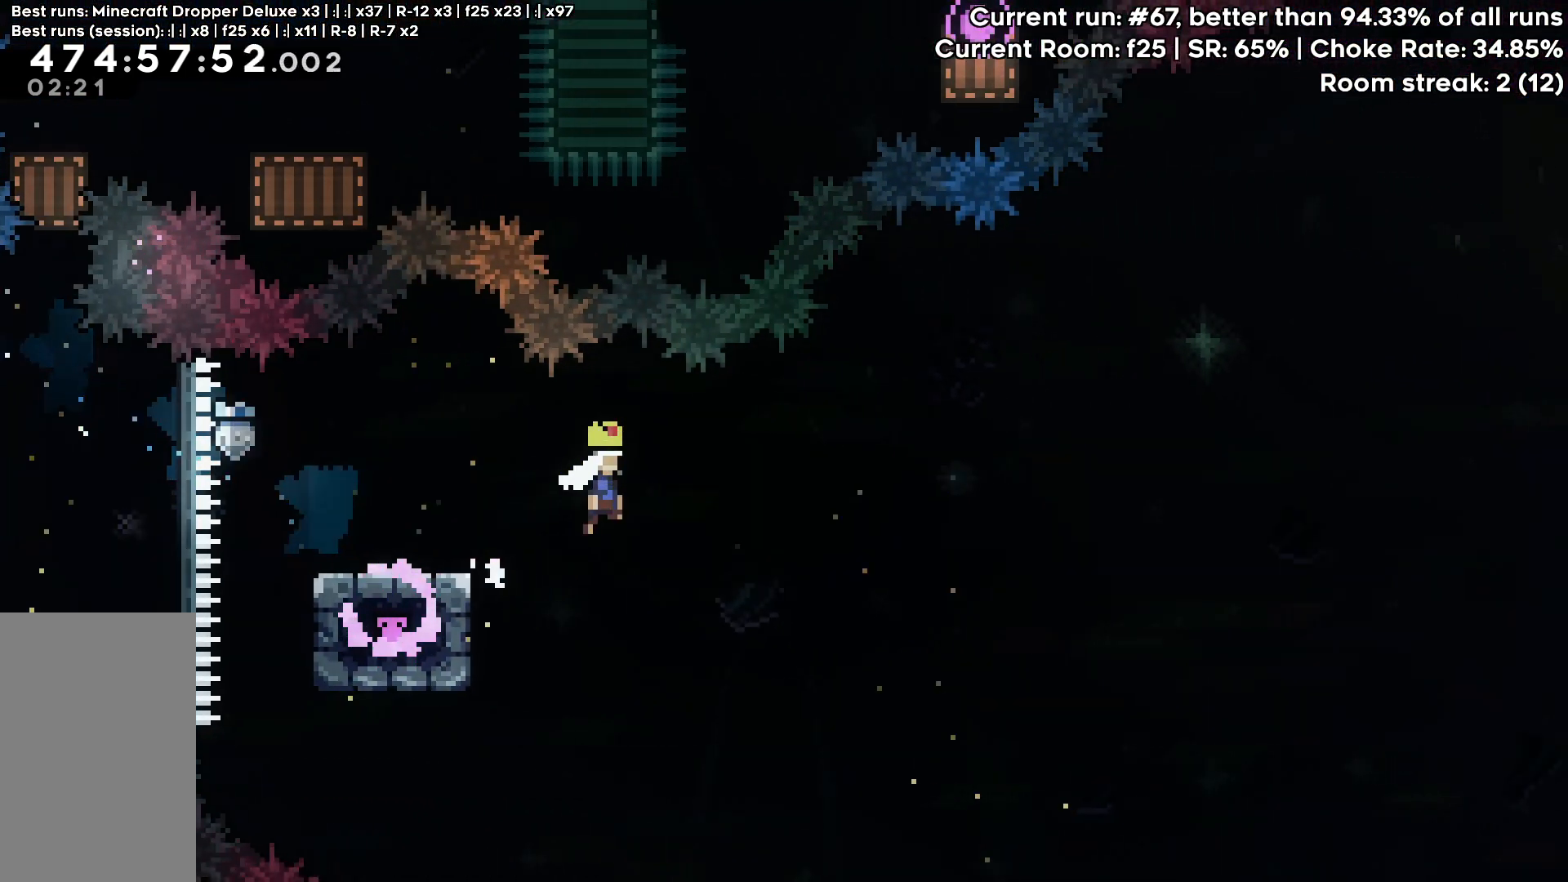
{"keys": ["jump", "right", "up"], "events": [[433, "up", "down"]]}
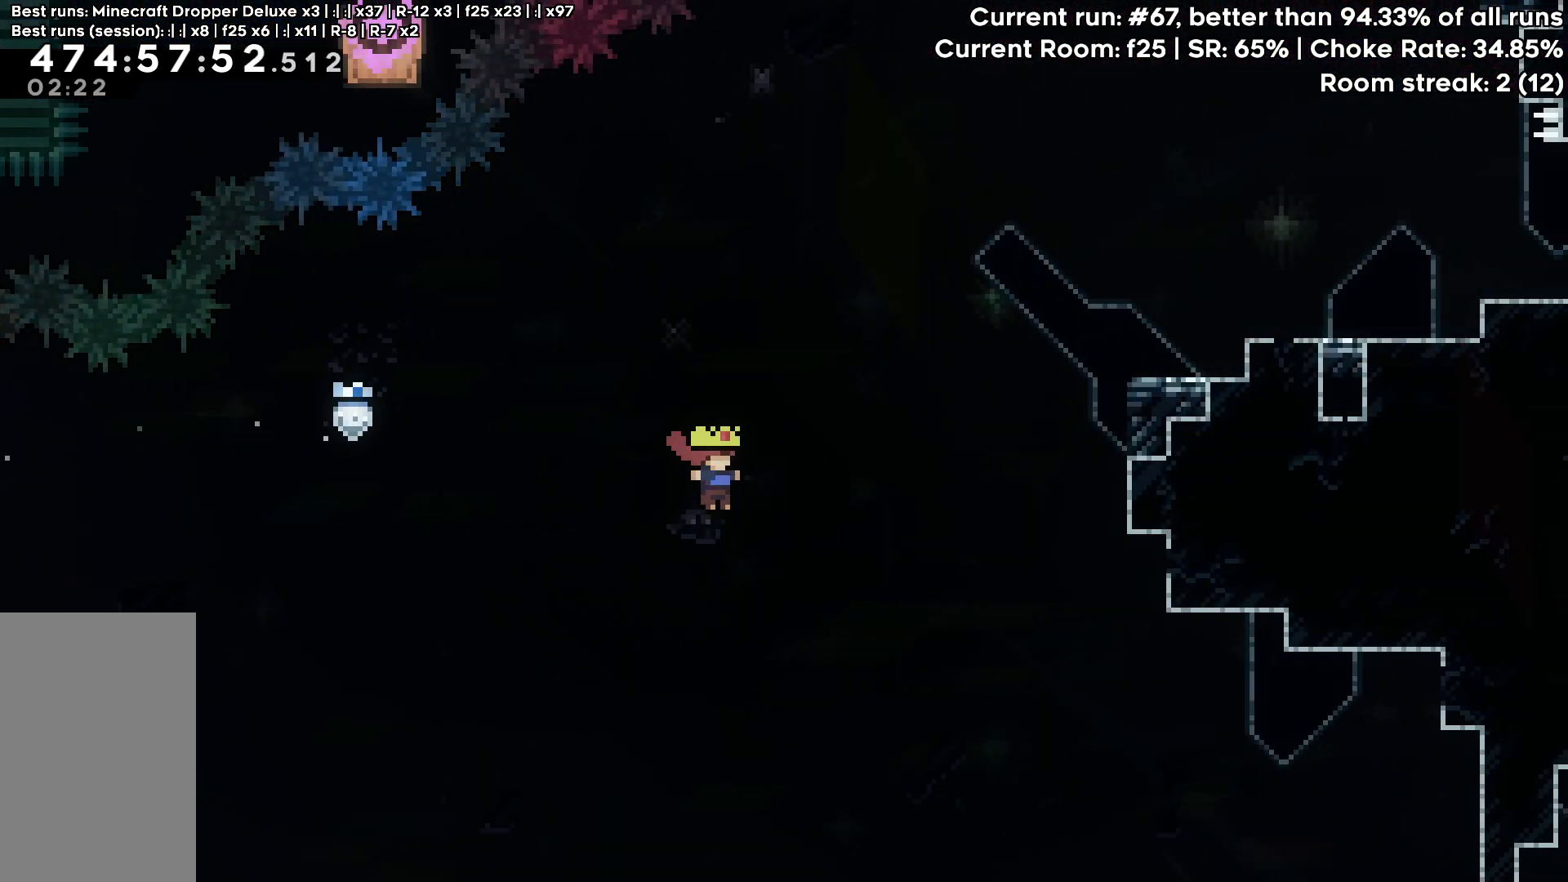
{"keys": ["grab", "right", "up"], "events": [[167, "dash", "down"], [267, "grab", "down"], [300, "jump", "up"], [450, "dash", "up"]]}
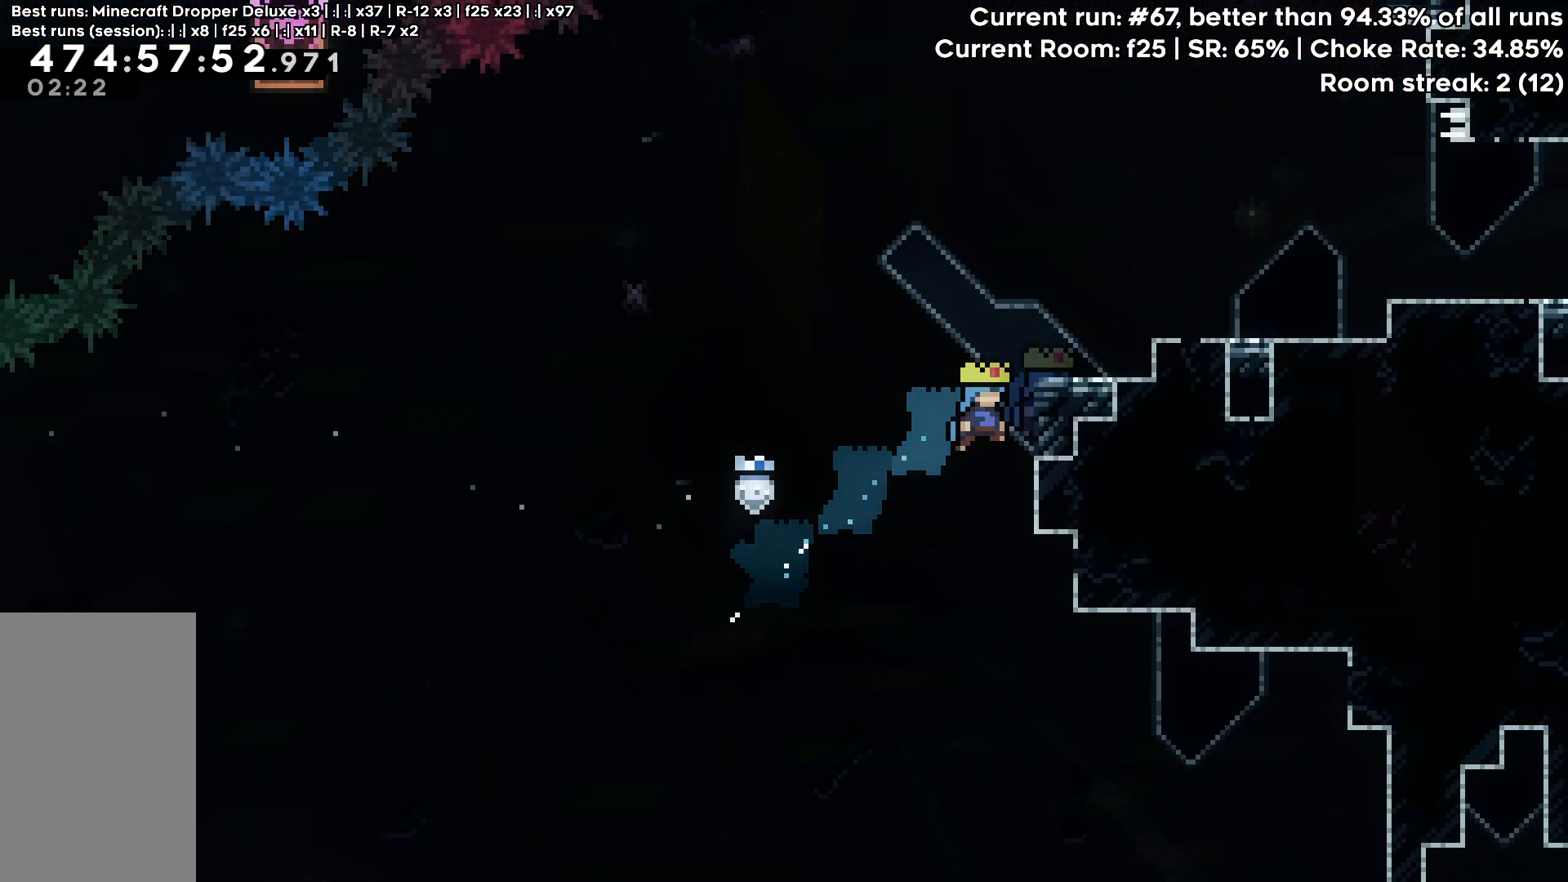
{"keys": ["dash", "grab", "right"], "events": [[50, "jump", "down"], [233, "jump", "up"], [283, "up", "up"], [317, "right", "up"], [417, "right", "down"], [467, "dash", "down"]]}
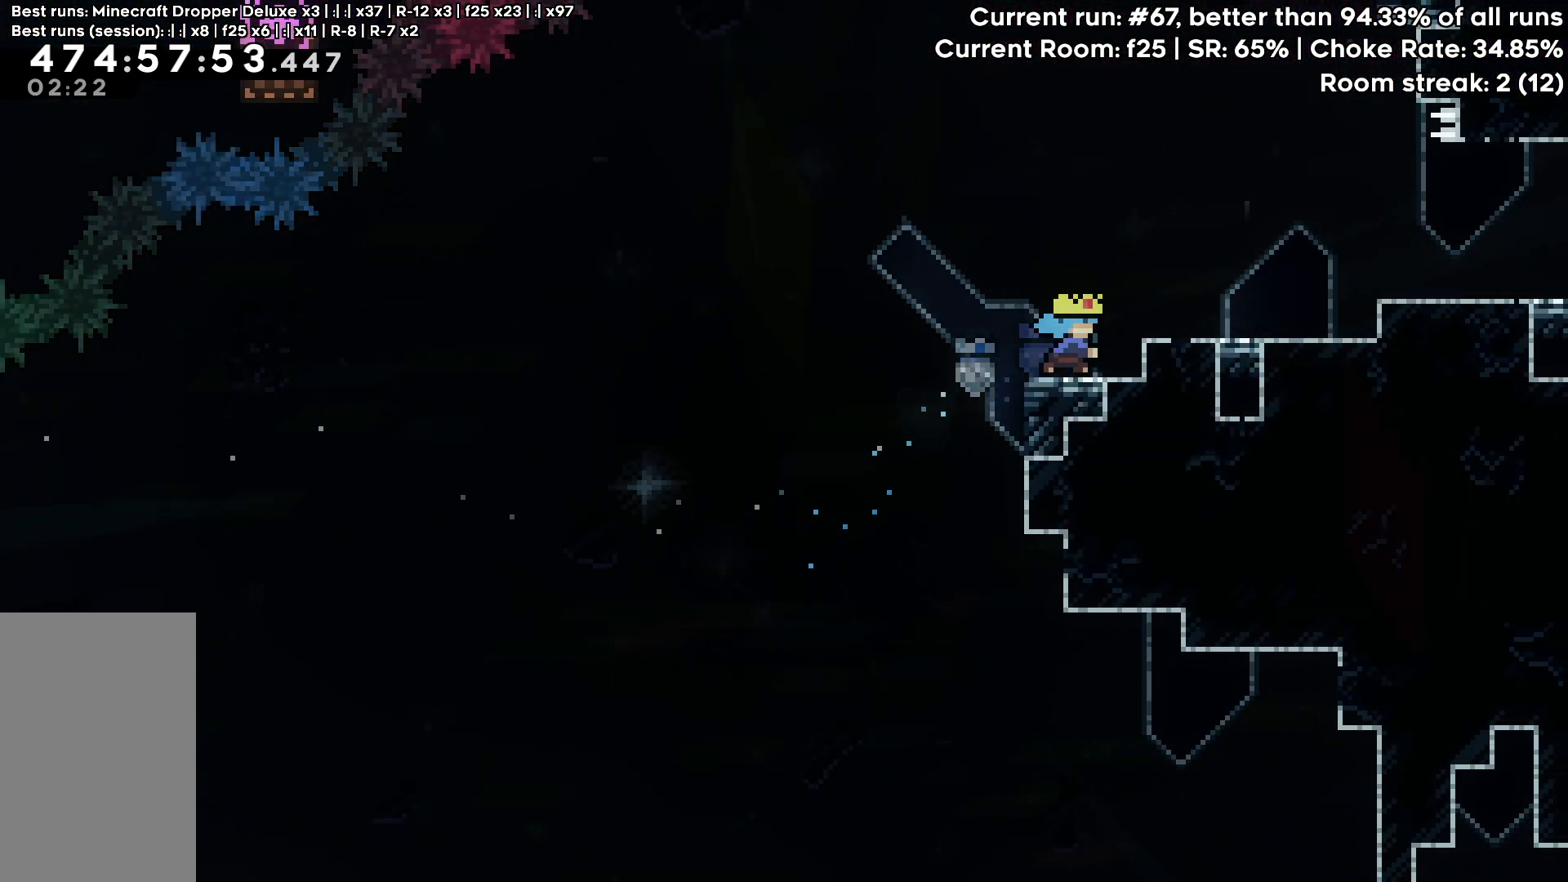
{"keys": ["grab", "jump", "right"], "events": [[17, "jump", "down"], [150, "dash", "up"]]}
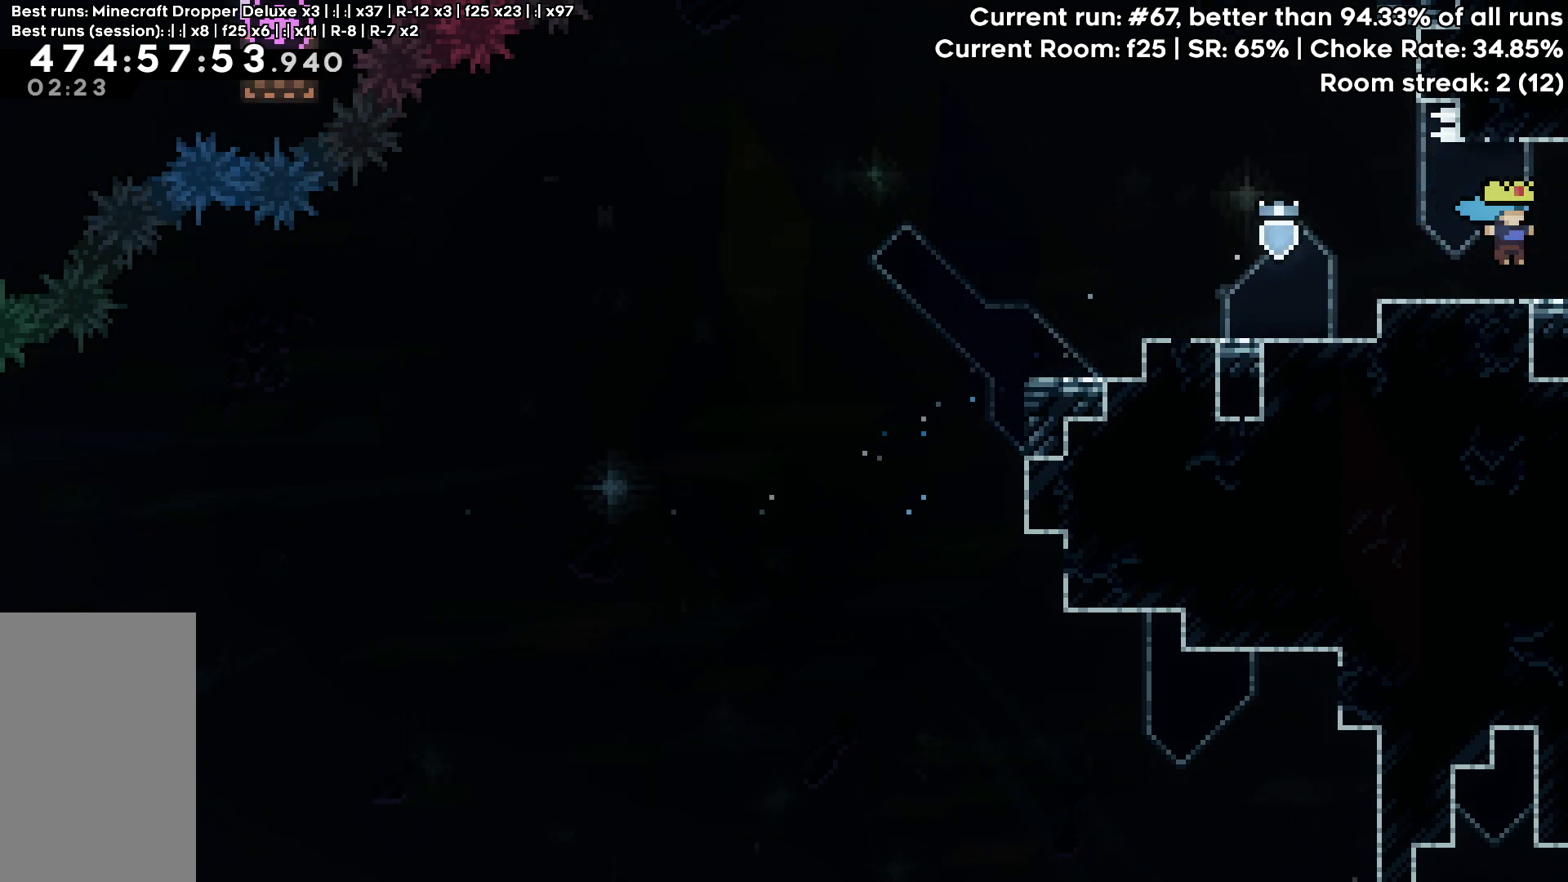
{"keys": [], "events": [[83, "grab", "up"], [117, "jump", "up"], [117, "right", "up"]]}
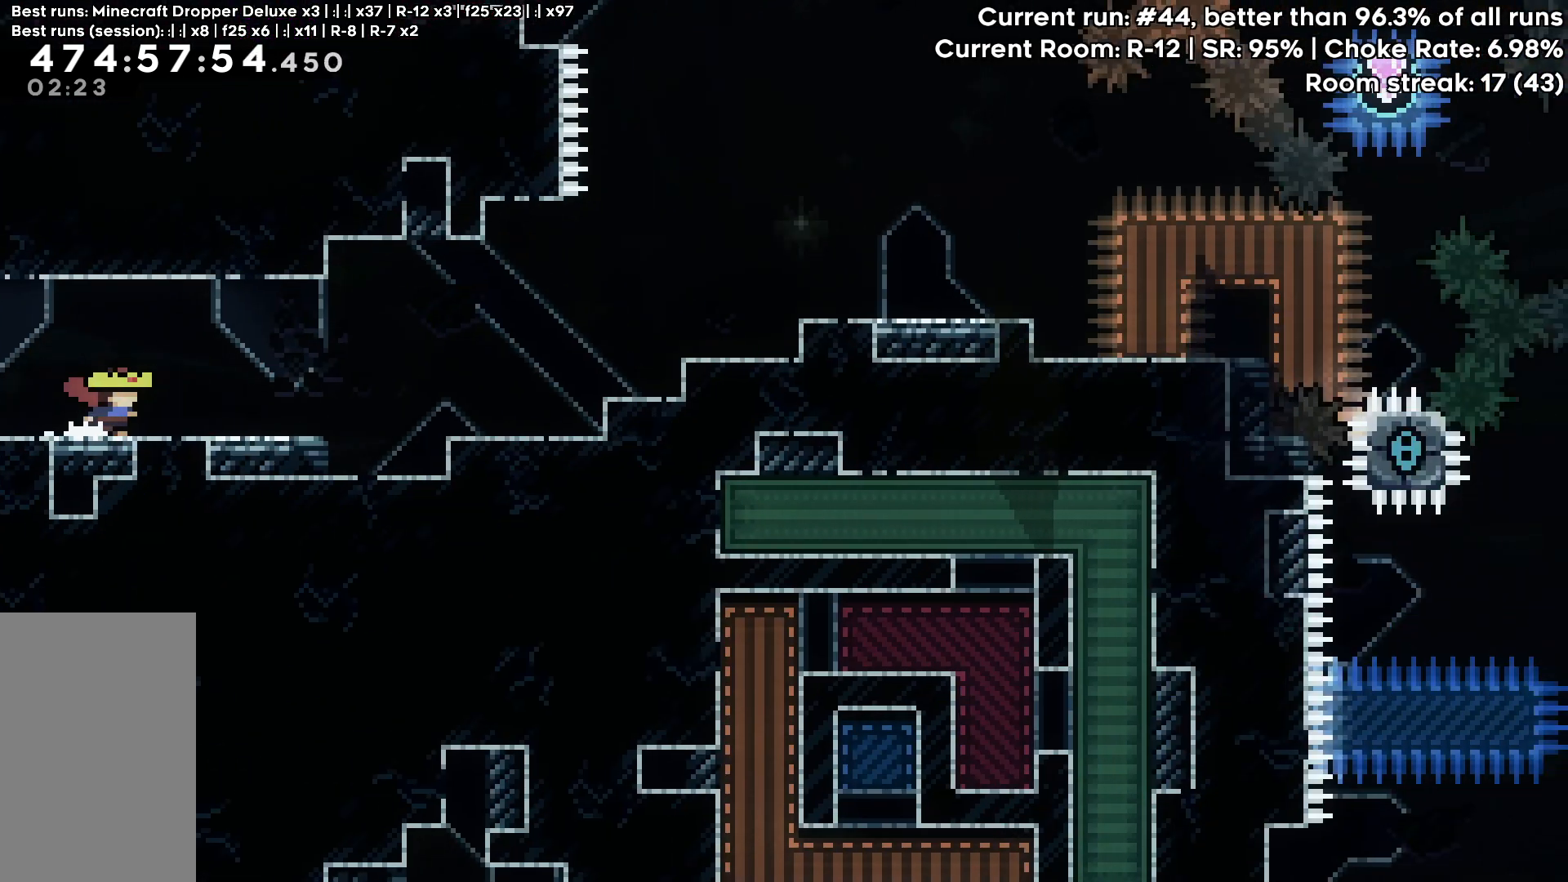
{"keys": [], "events": []}